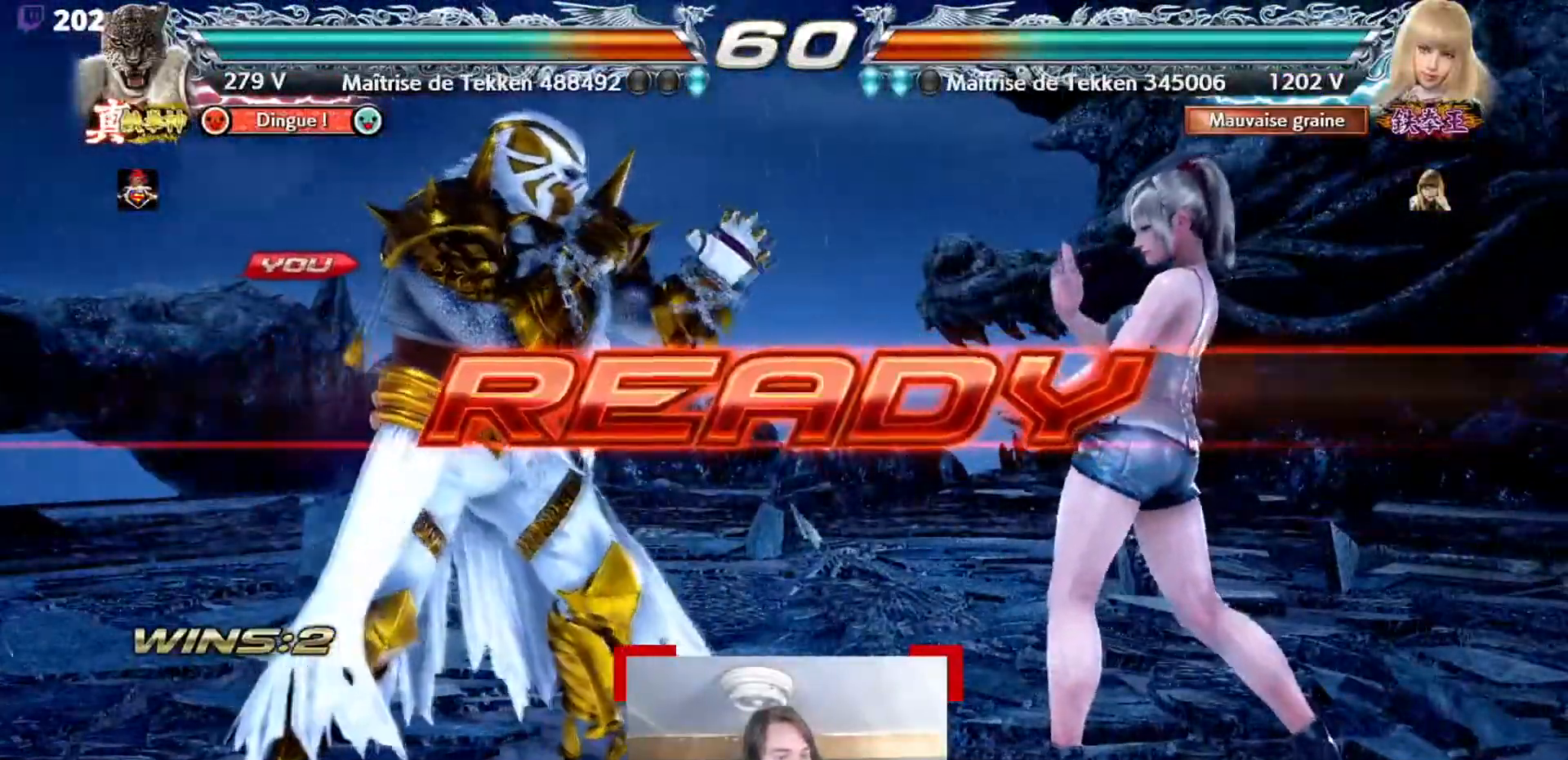
Gameplay with a controller (arcade stick); each line is a JSON object with the inputs held at the frame after it. "events" lists button and stick changes between this image and that frame as [ms after this image, input, new state], when the widget could be followed in between. Not read: L3 R3.
{"buttons": [], "events": []}
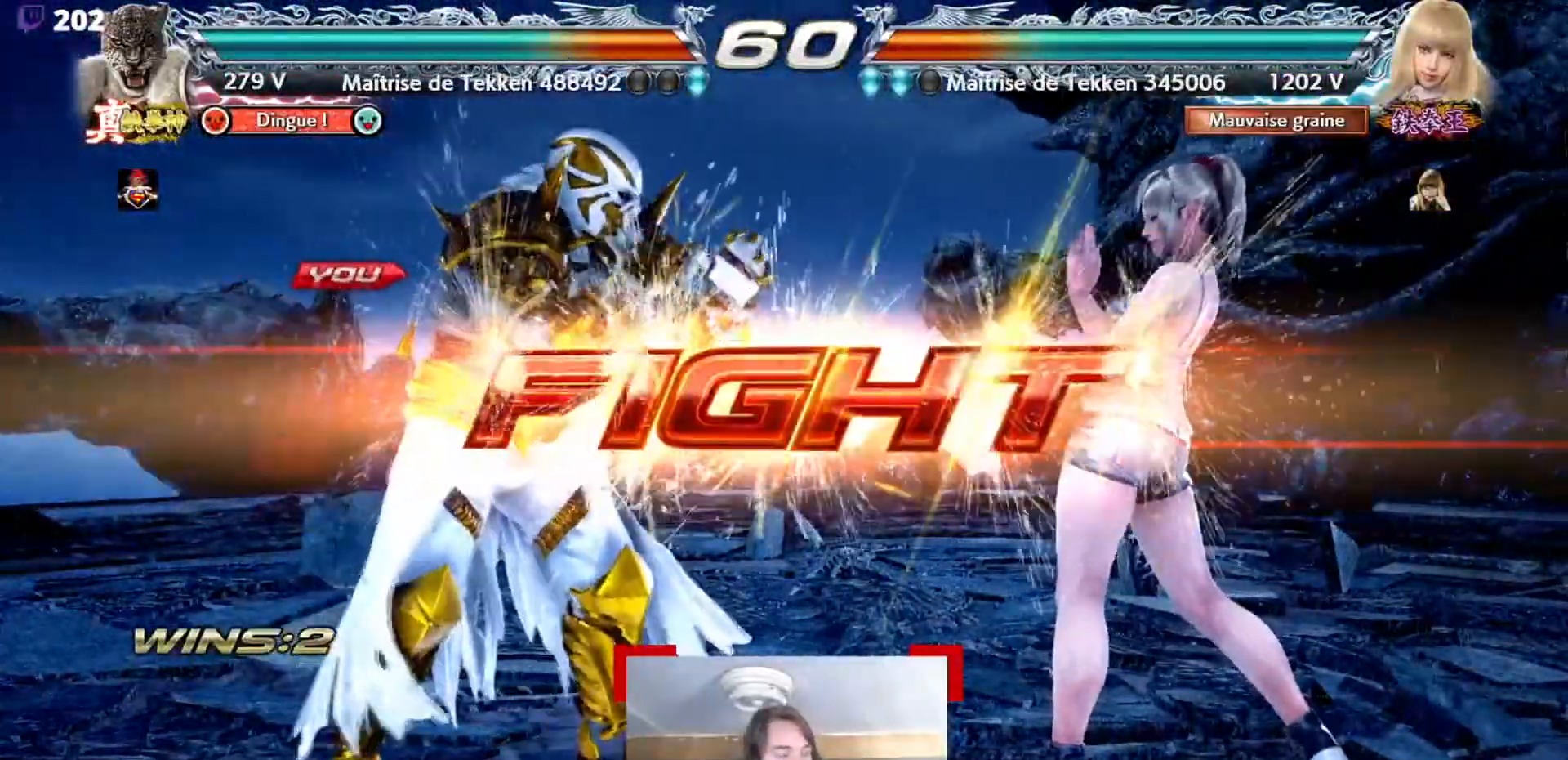
{"buttons": ["SQUARE"], "events": [[150, "SQUARE", "down"], [217, "SQUARE", "up"], [283, "SQUARE", "down"], [383, "SQUARE", "up"], [417, "SQUARE", "down"]]}
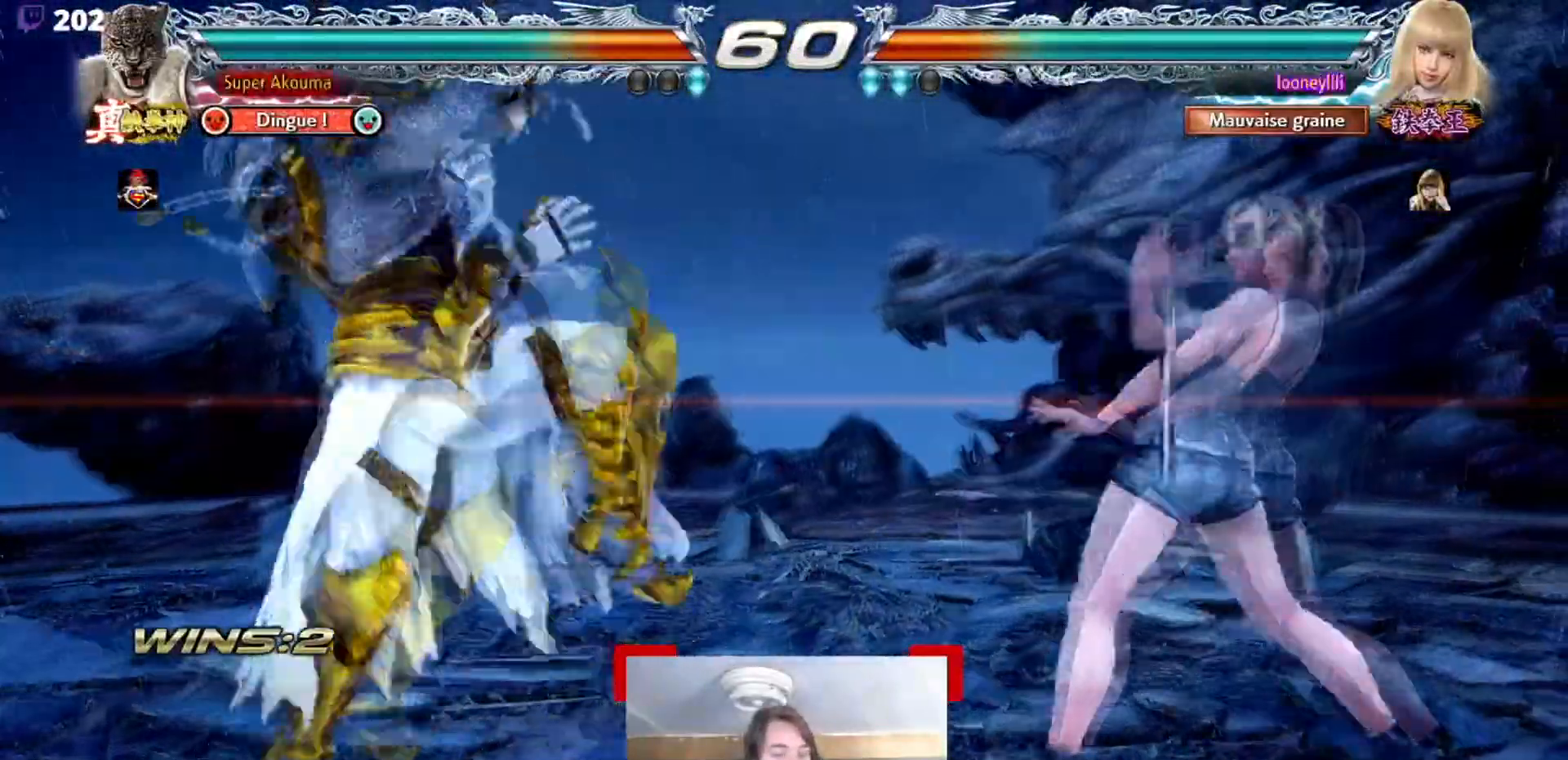
{"buttons": [], "events": [[17, "SQUARE", "up"], [84, "SQUARE", "down"], [217, "SQUARE", "up"]]}
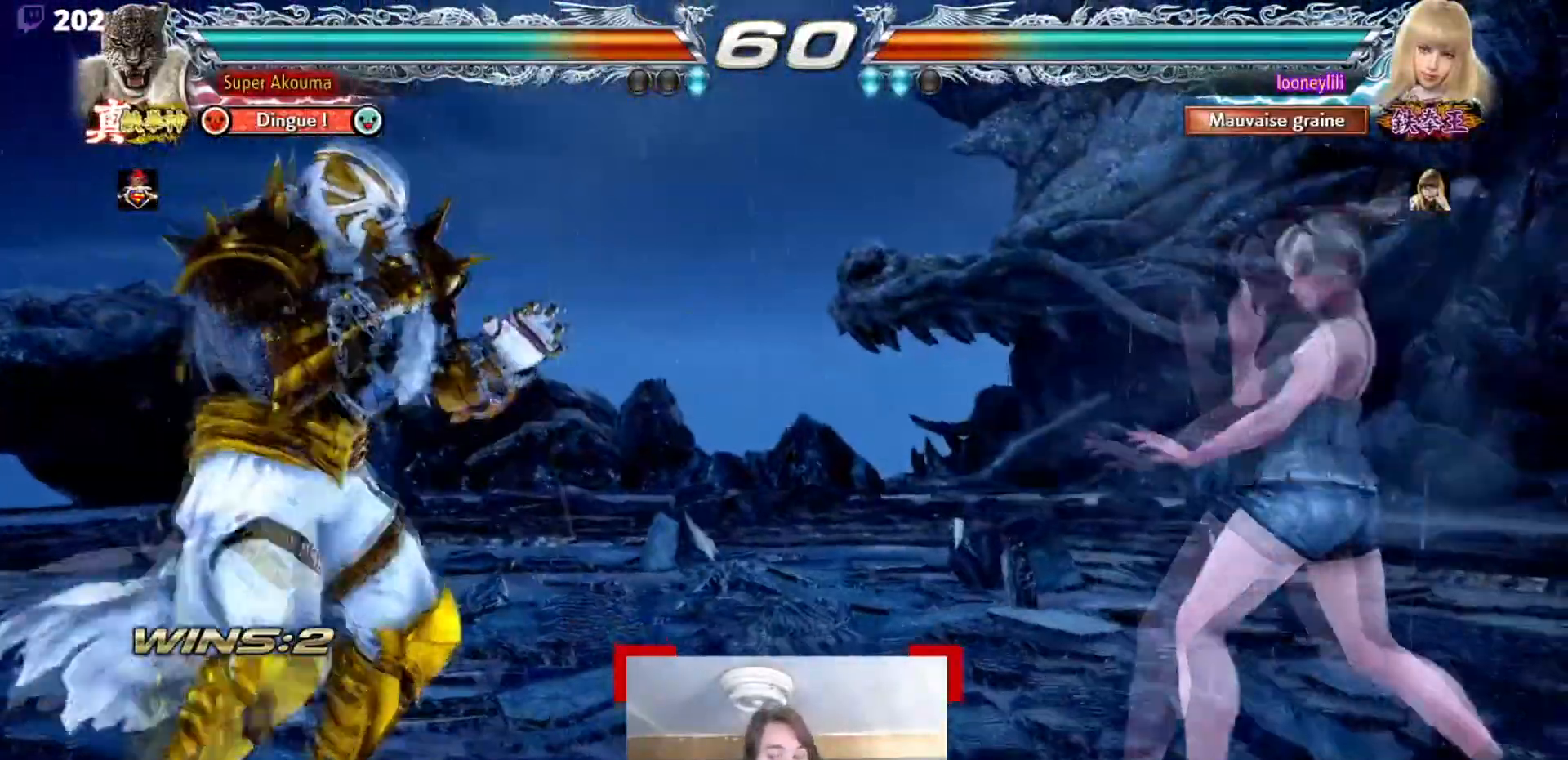
{"buttons": [], "events": []}
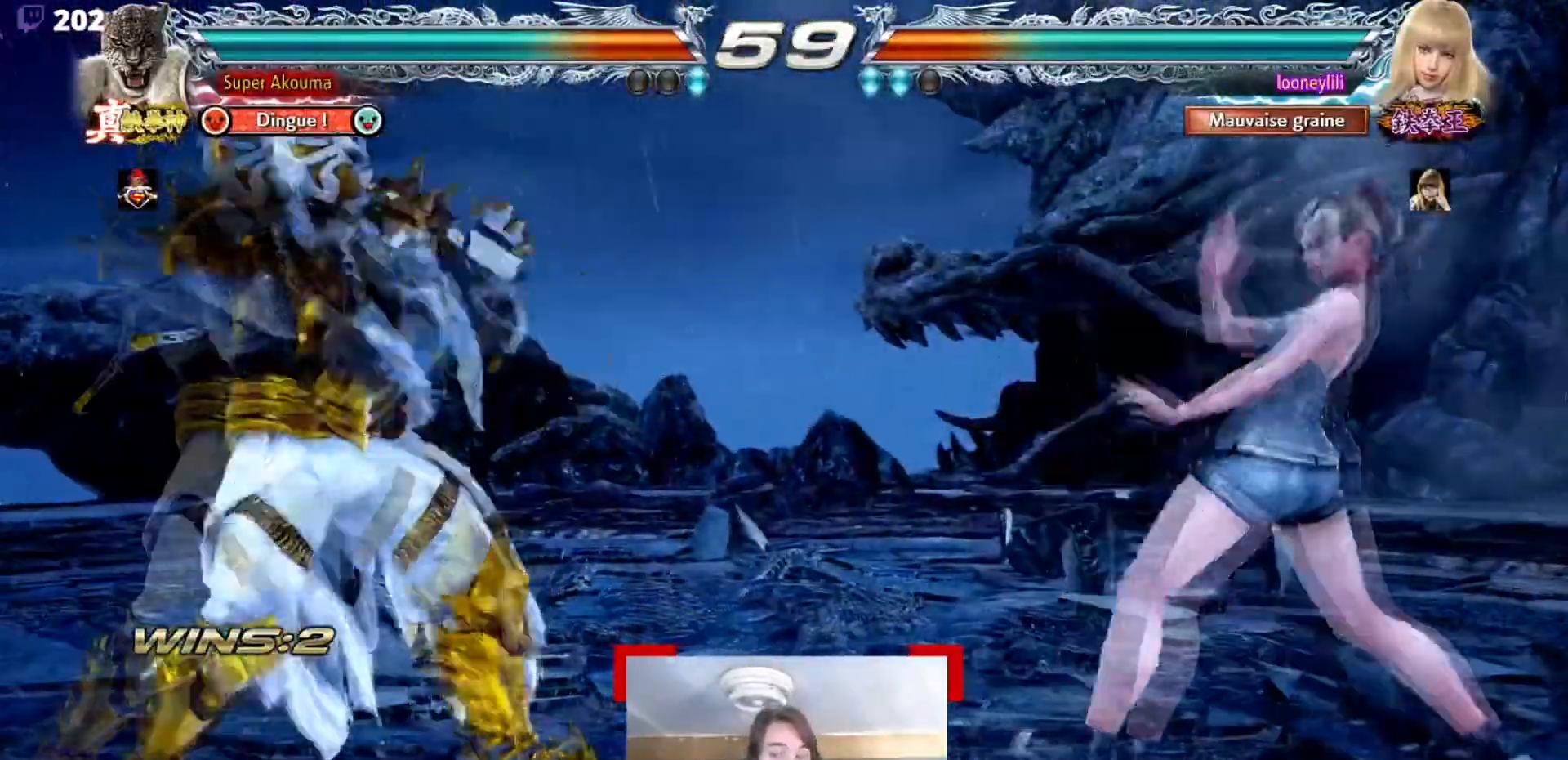
{"buttons": [], "events": []}
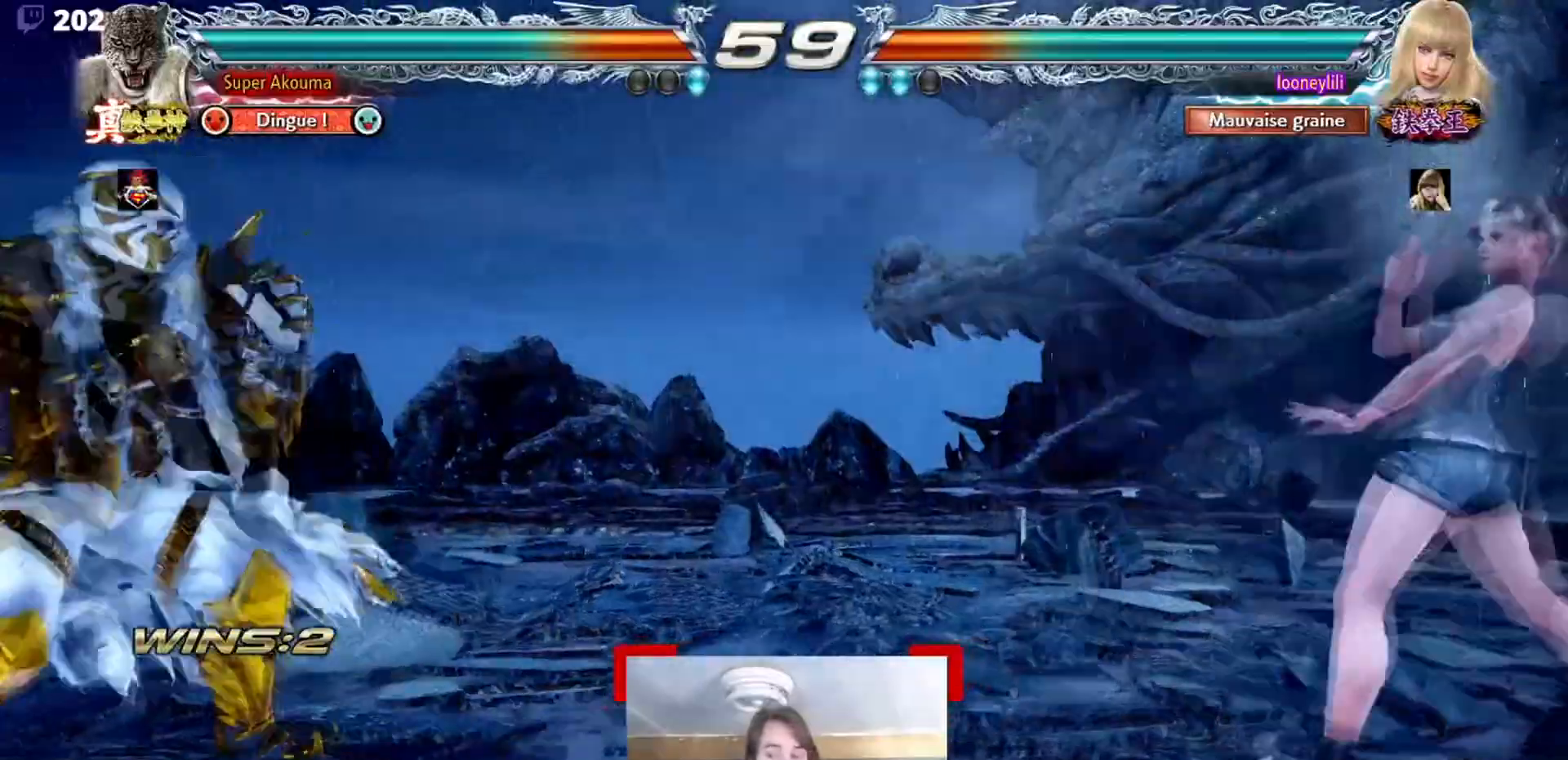
{"buttons": [], "events": []}
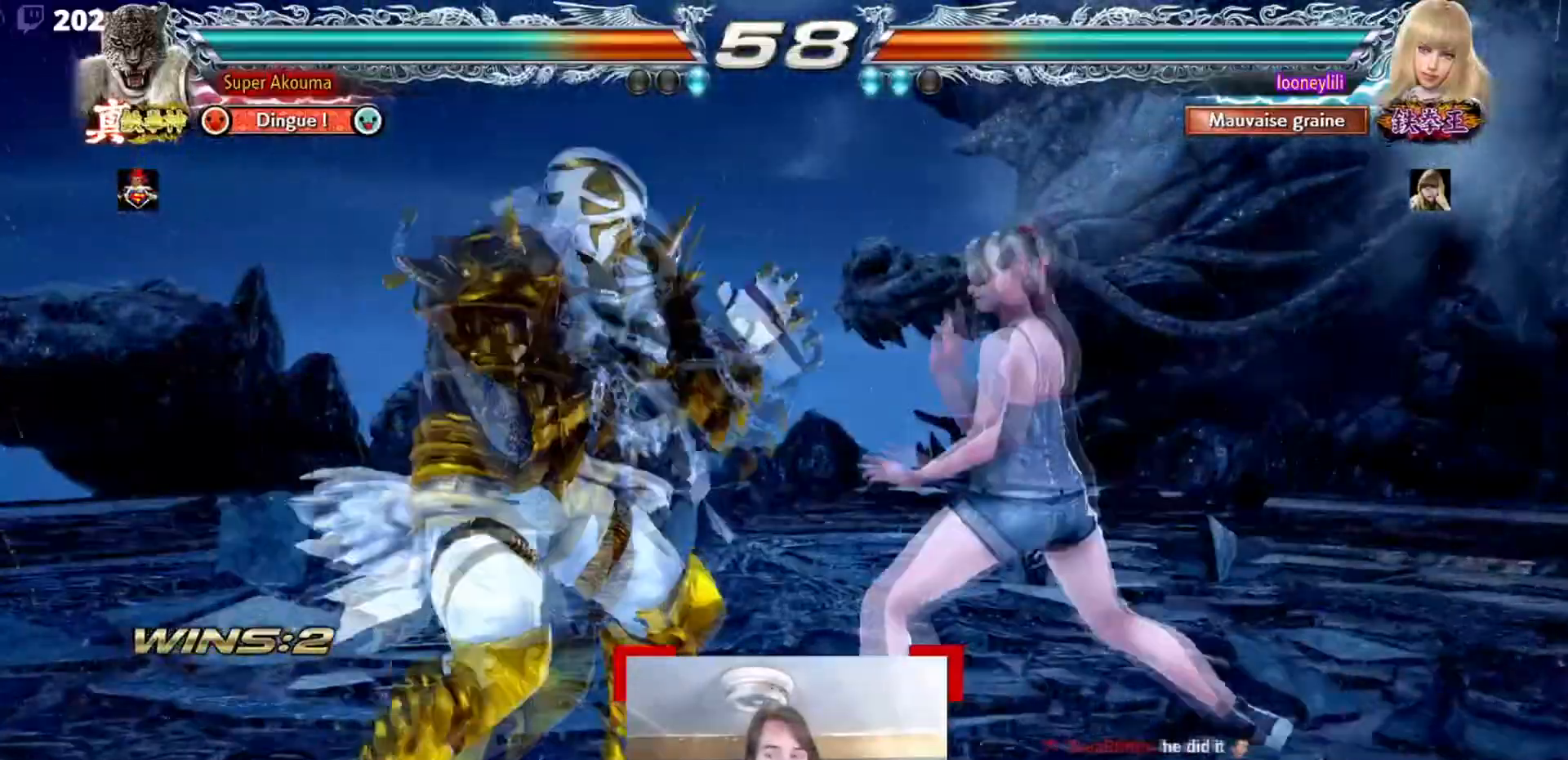
{"buttons": [], "events": []}
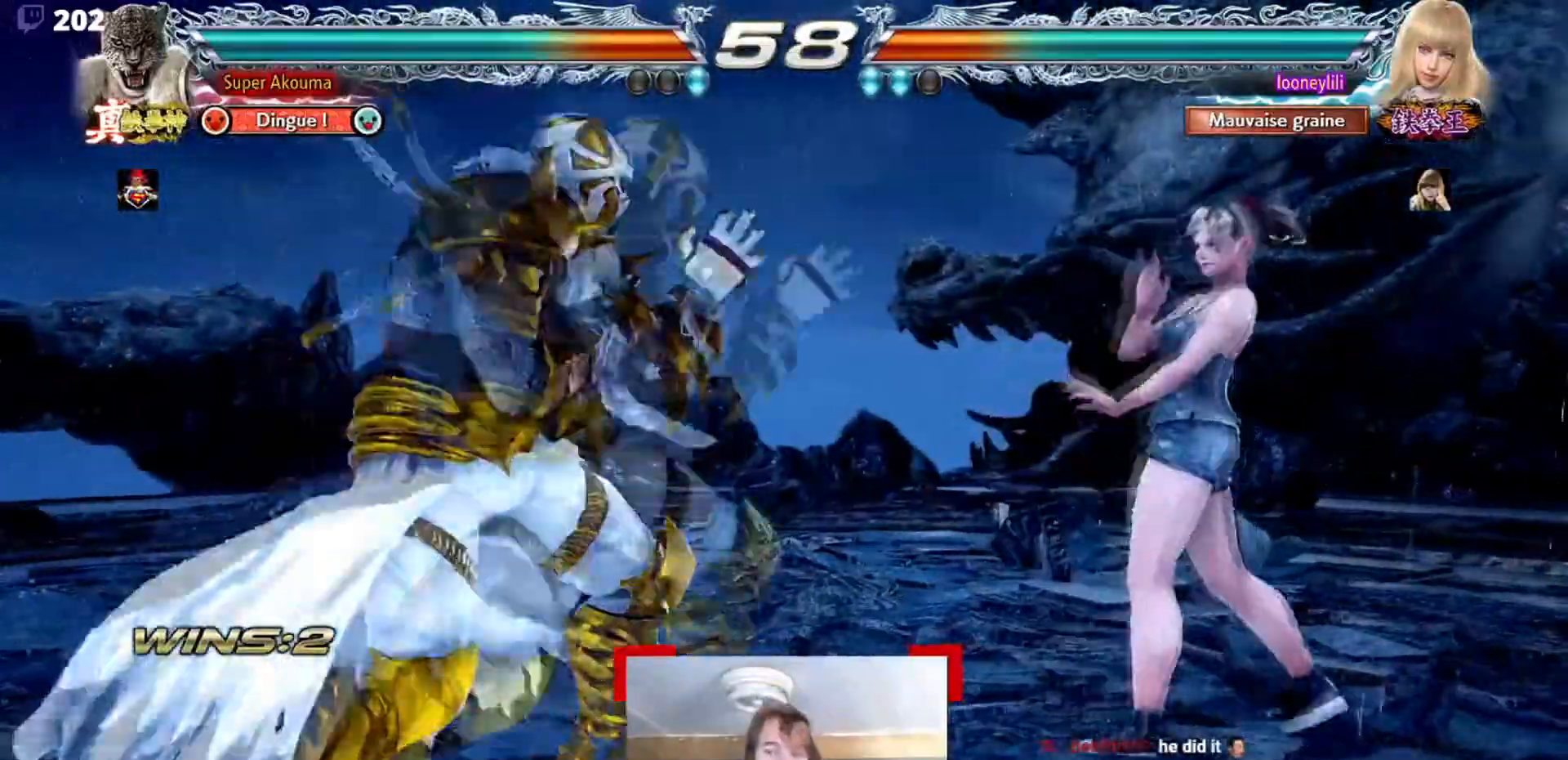
{"buttons": ["TRIANGLE"], "events": [[116, "TRIANGLE", "down"]]}
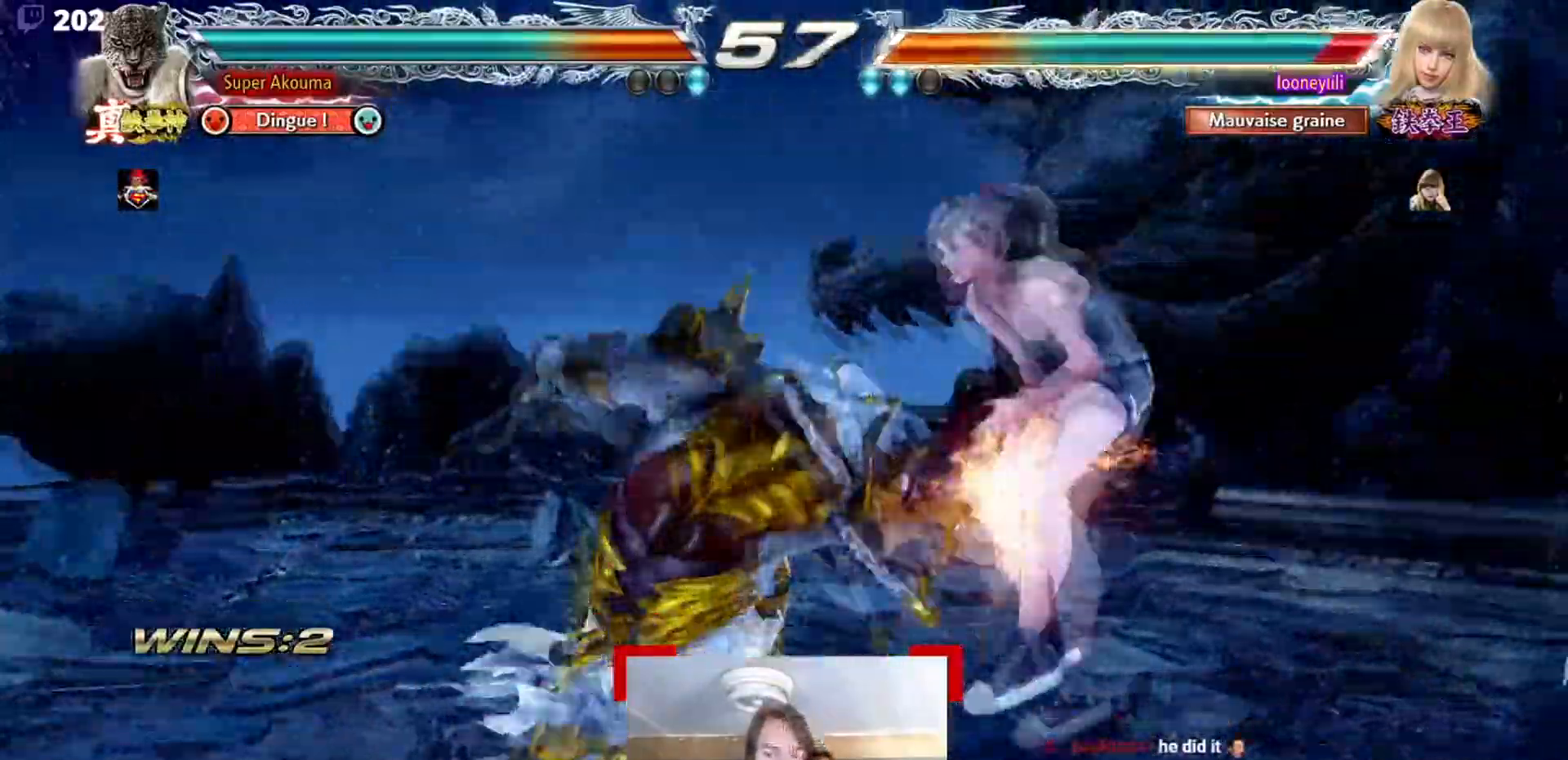
{"buttons": [], "events": [[250, "TRIANGLE", "up"]]}
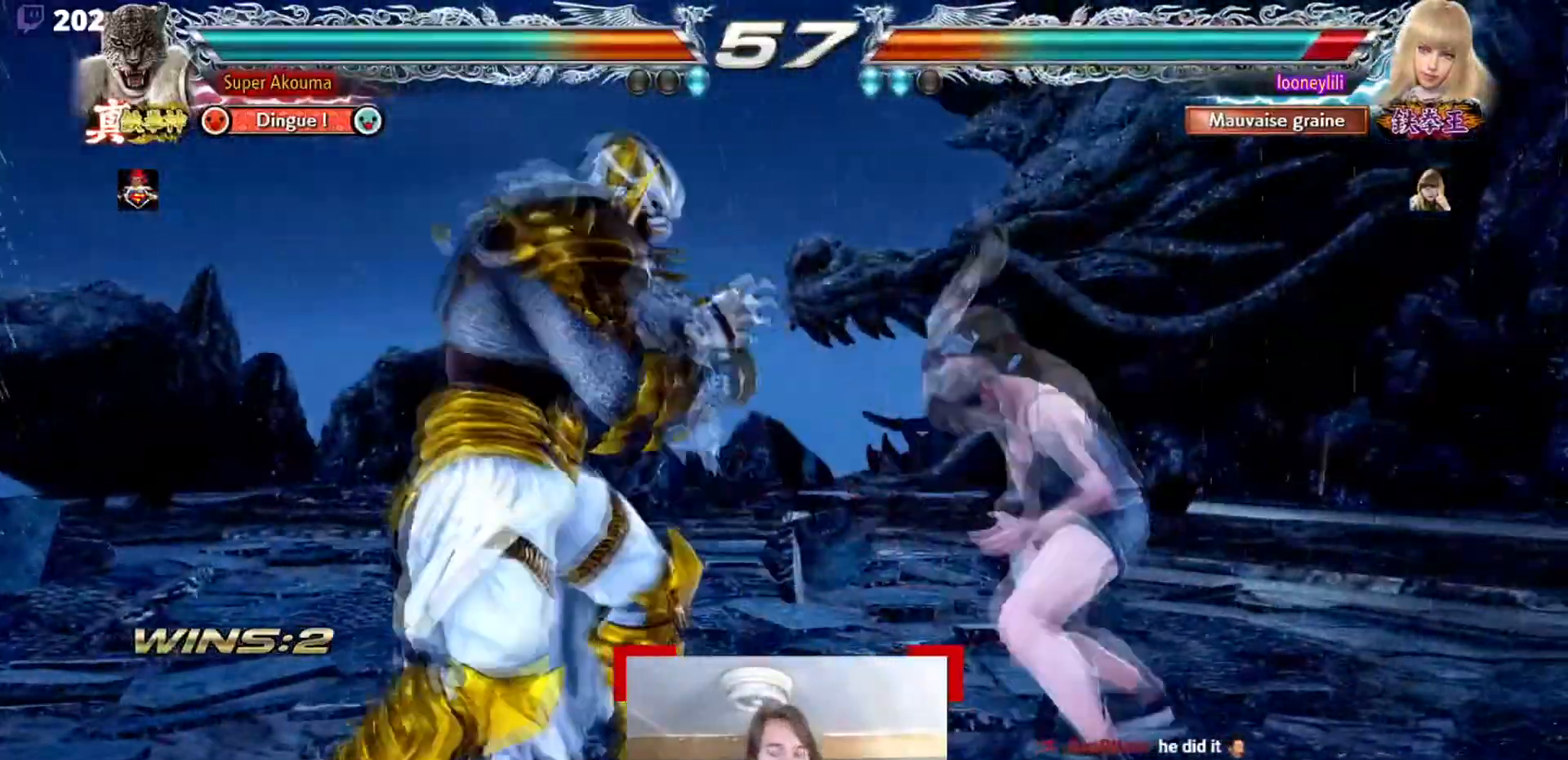
{"buttons": [], "events": [[150, "SQUARE", "down"], [150, "TRIANGLE", "down"], [183, "SQUARE", "up"], [183, "TRIANGLE", "up"]]}
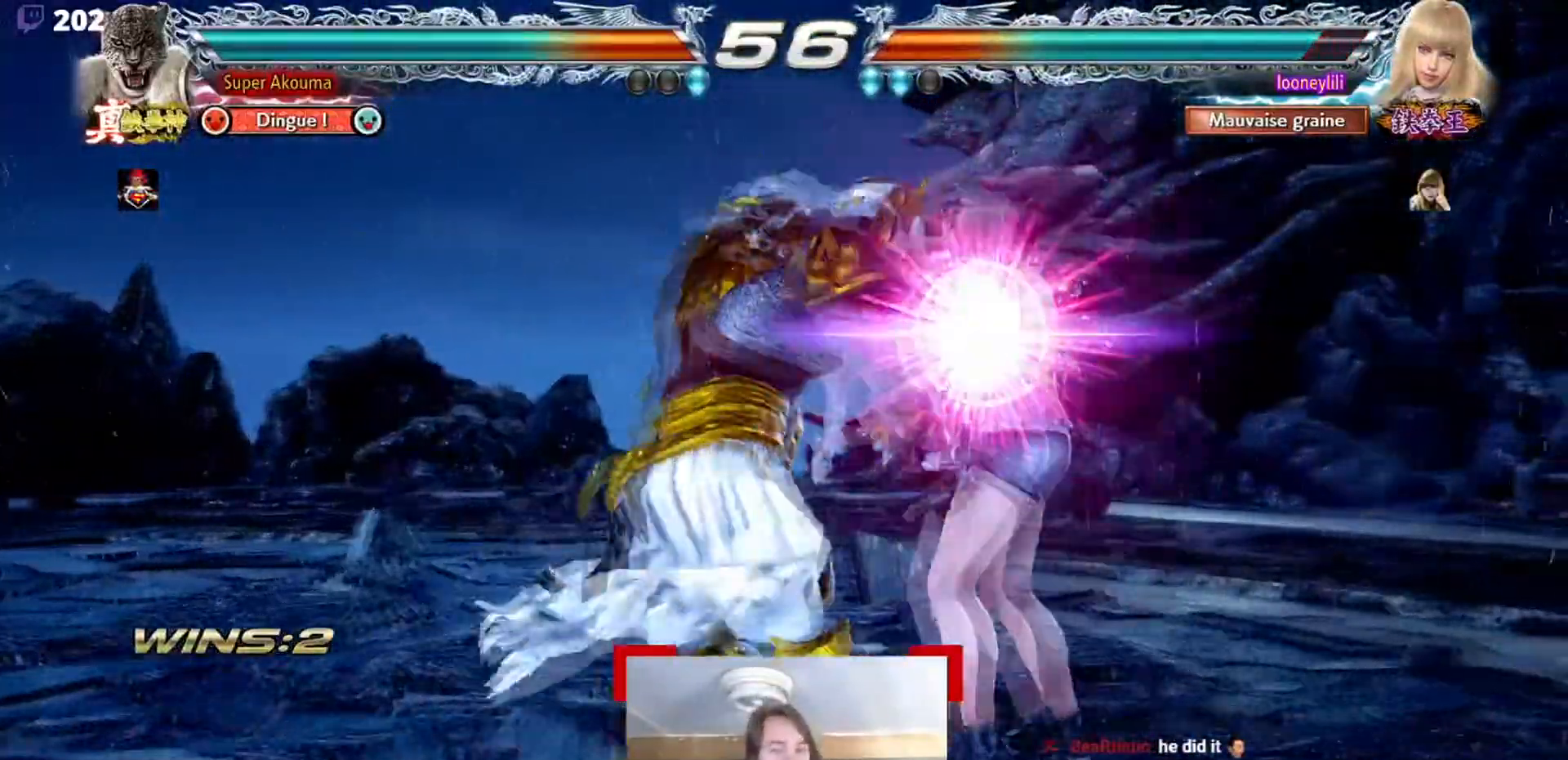
{"buttons": [], "events": []}
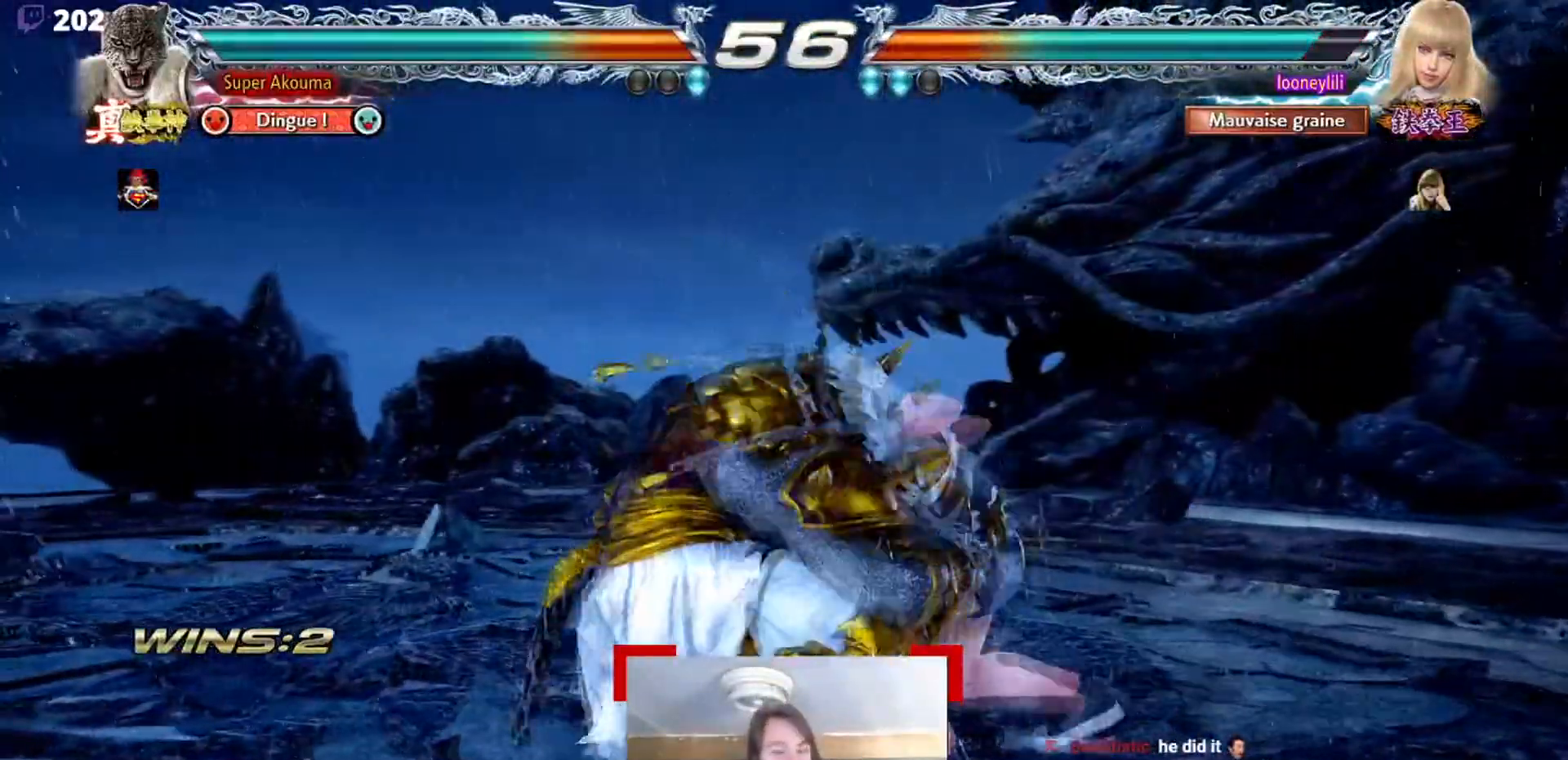
{"buttons": [], "events": []}
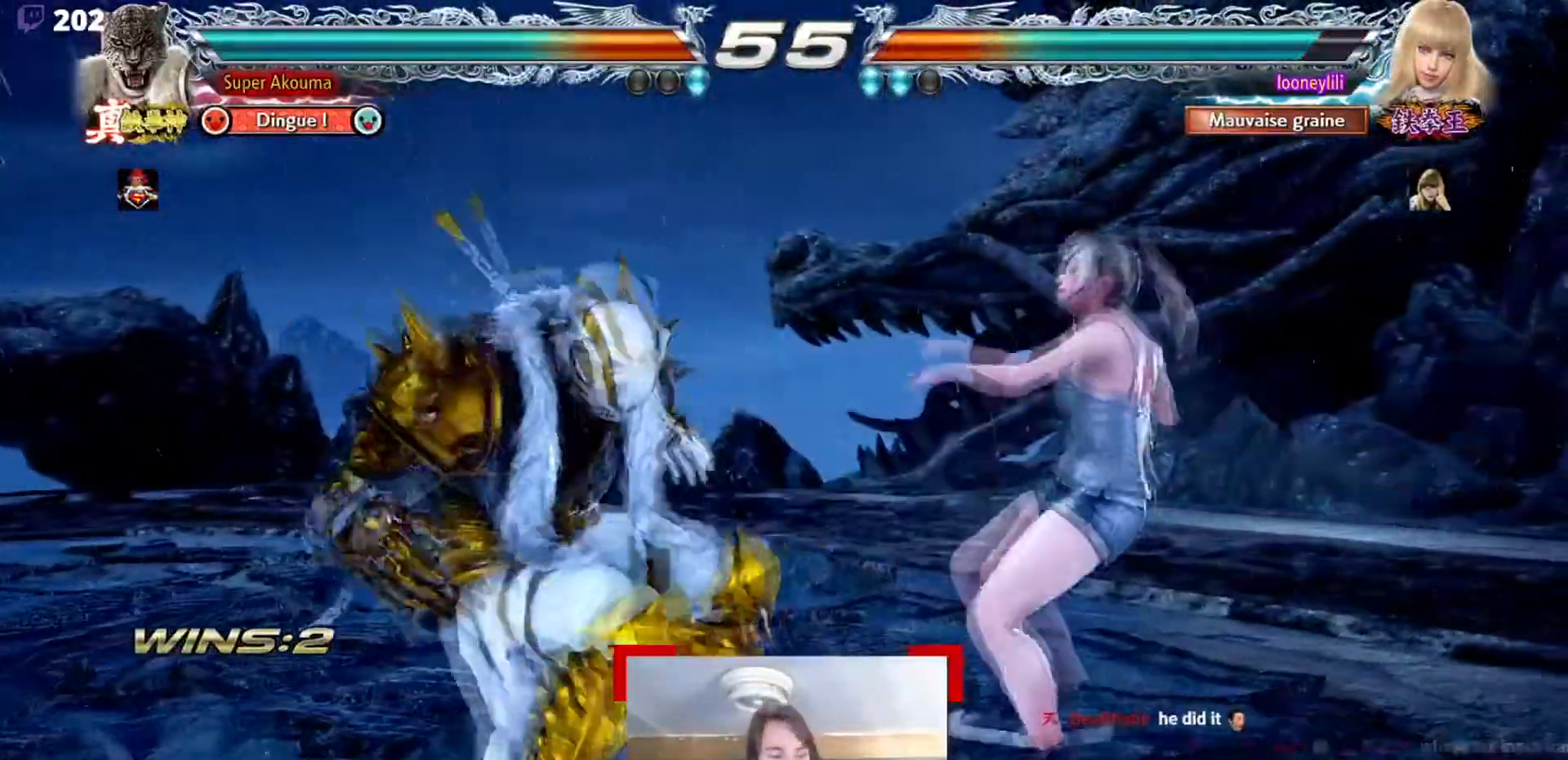
{"buttons": ["SQUARE"], "events": [[217, "SQUARE", "down"], [317, "SQUARE", "up"], [334, "SQUARE", "down"]]}
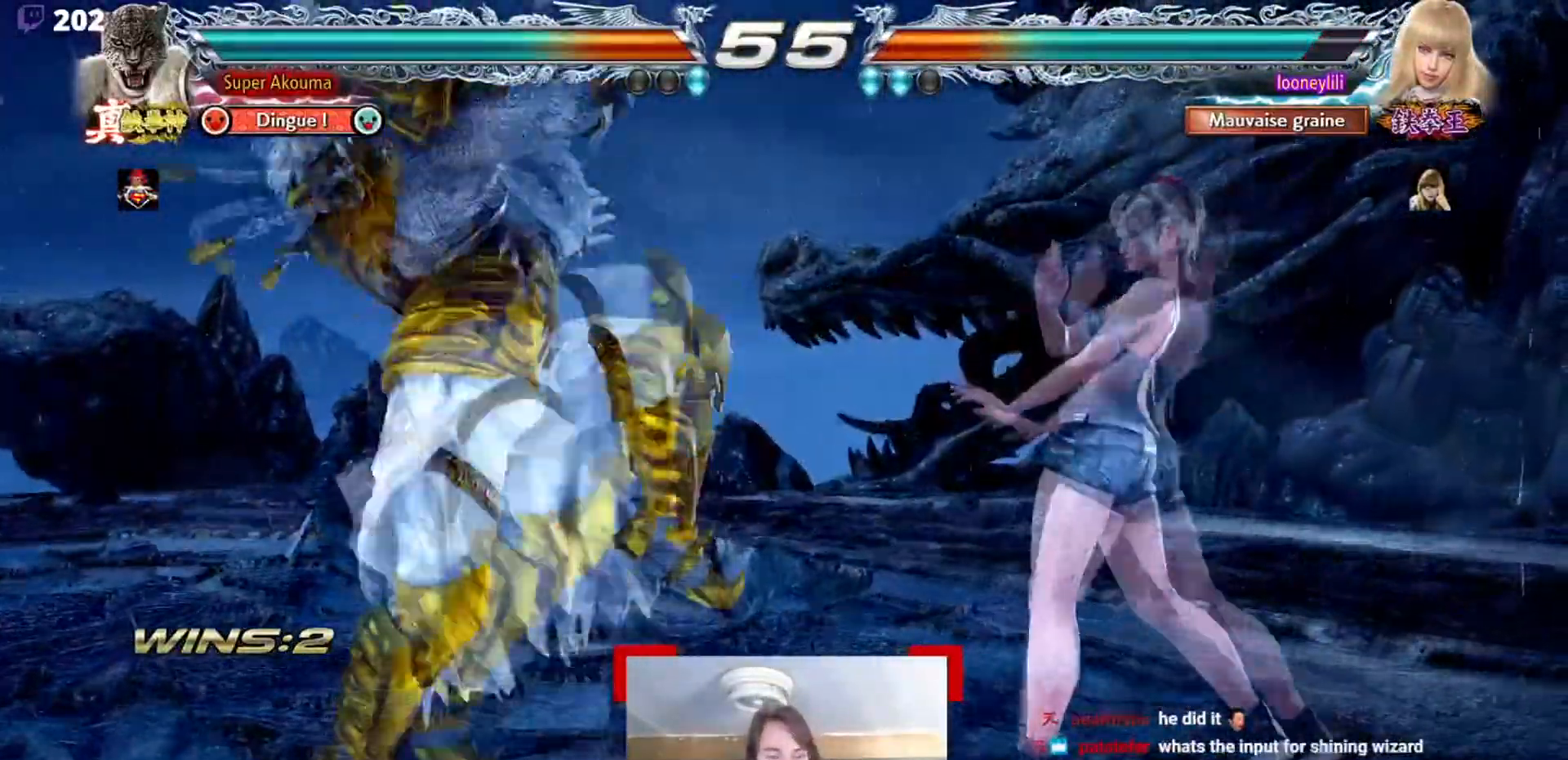
{"buttons": [], "events": [[16, "SQUARE", "up"]]}
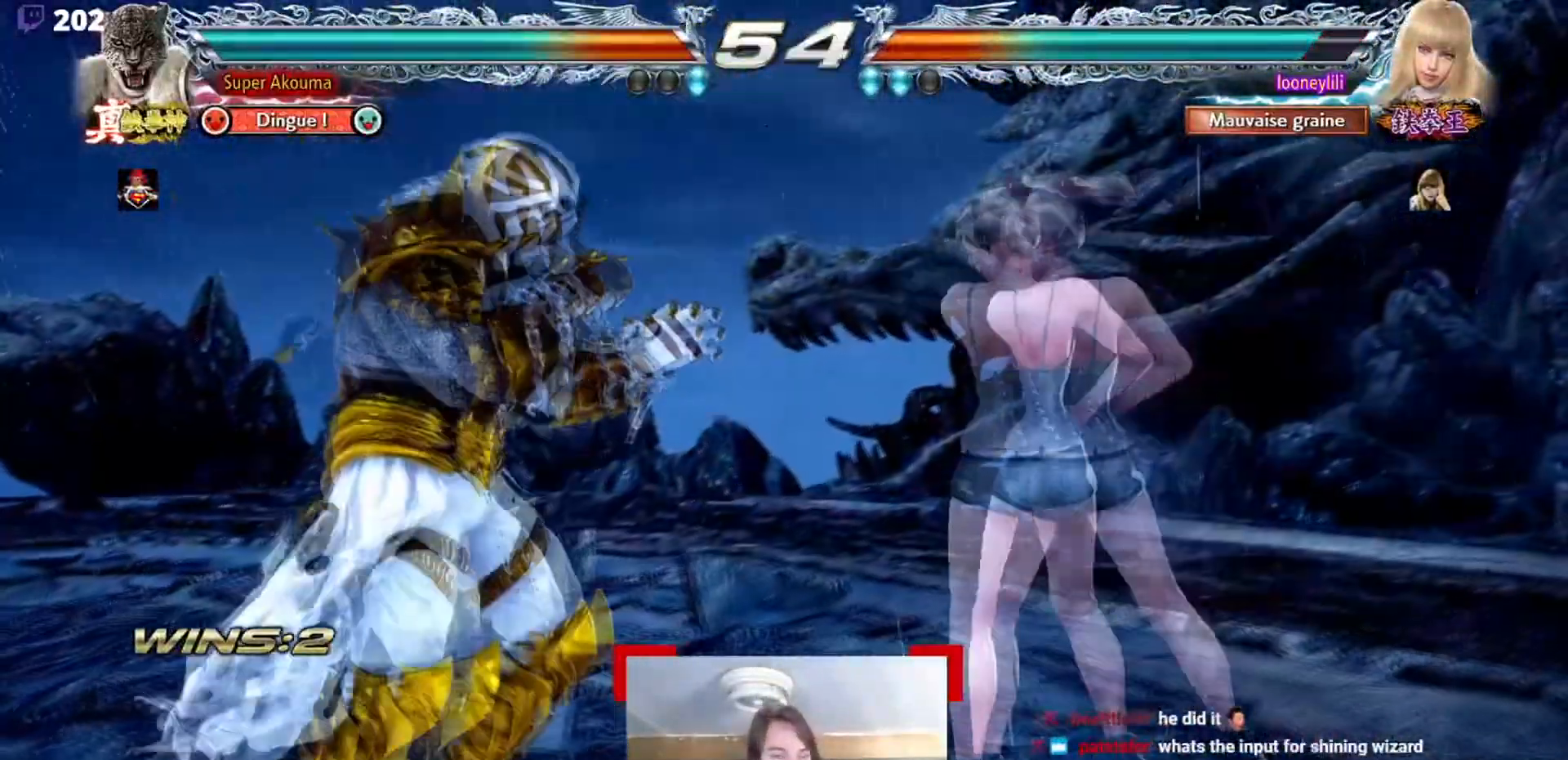
{"buttons": ["CROSS"], "events": [[401, "CROSS", "down"]]}
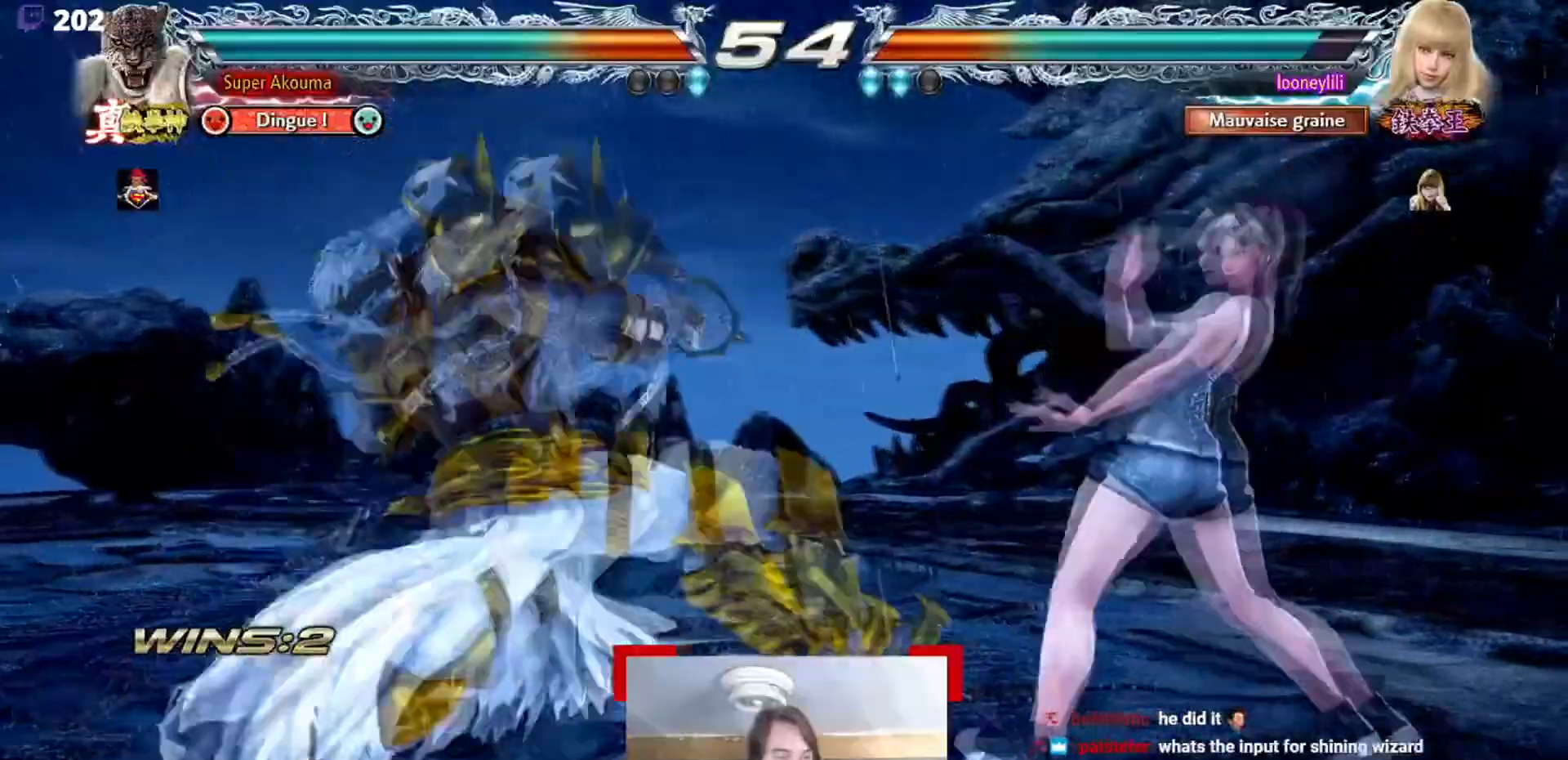
{"buttons": ["TRIANGLE"], "events": [[33, "TRIANGLE", "down"], [83, "CROSS", "up"]]}
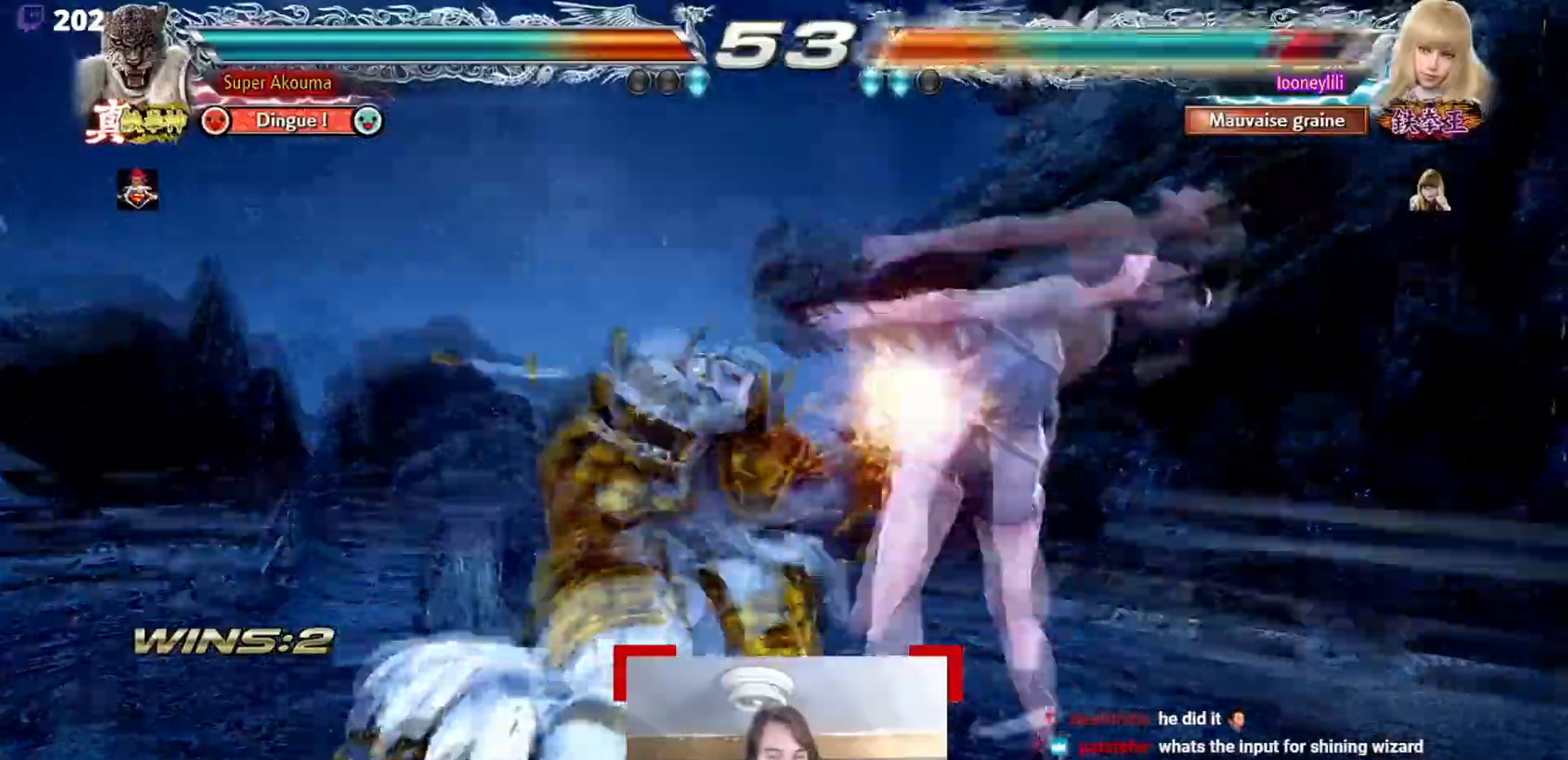
{"buttons": ["TRIANGLE"], "events": [[217, "TRIANGLE", "up"], [401, "TRIANGLE", "down"]]}
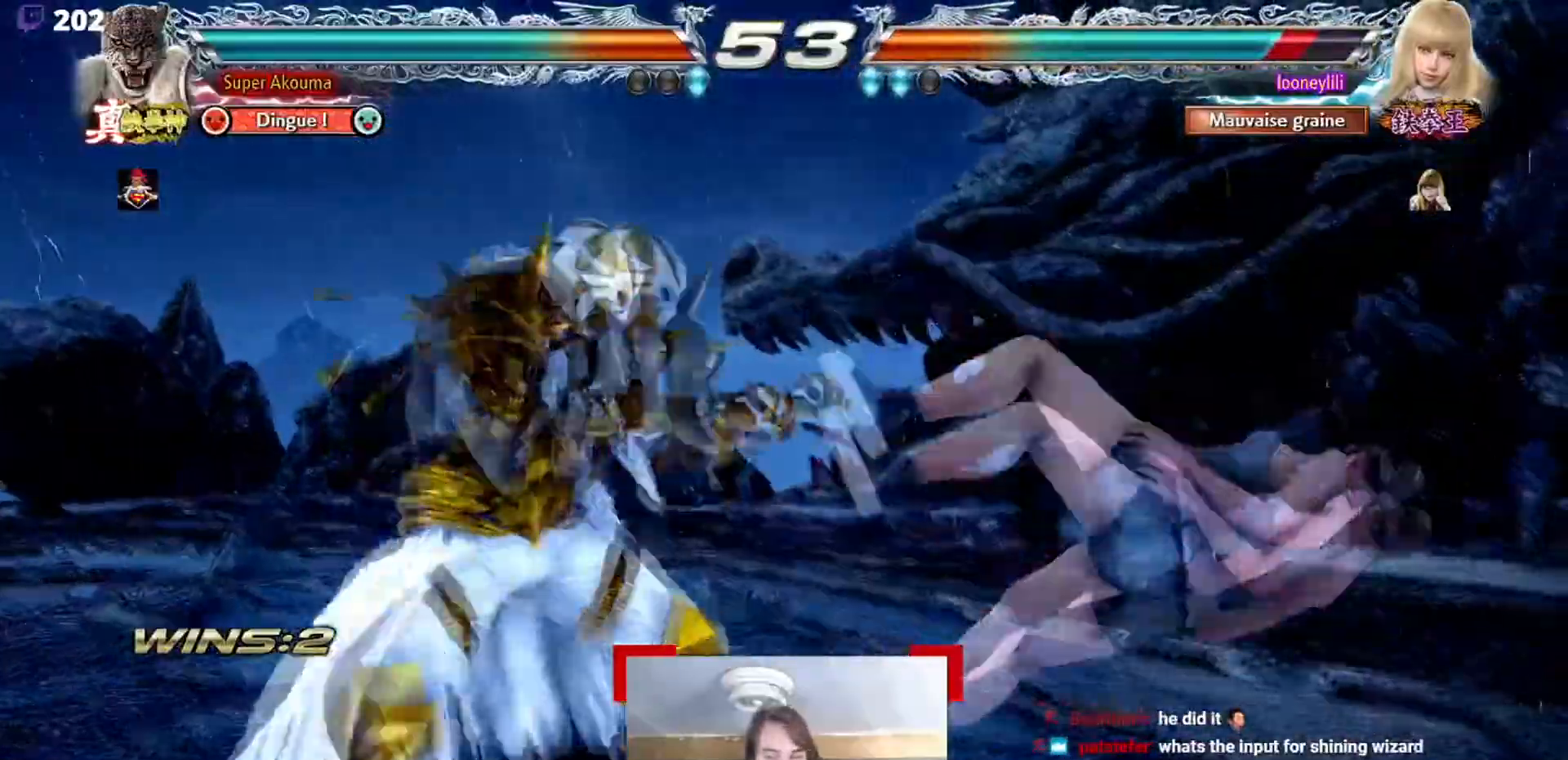
{"buttons": ["SQUARE"], "events": [[66, "SQUARE", "down"], [83, "TRIANGLE", "up"]]}
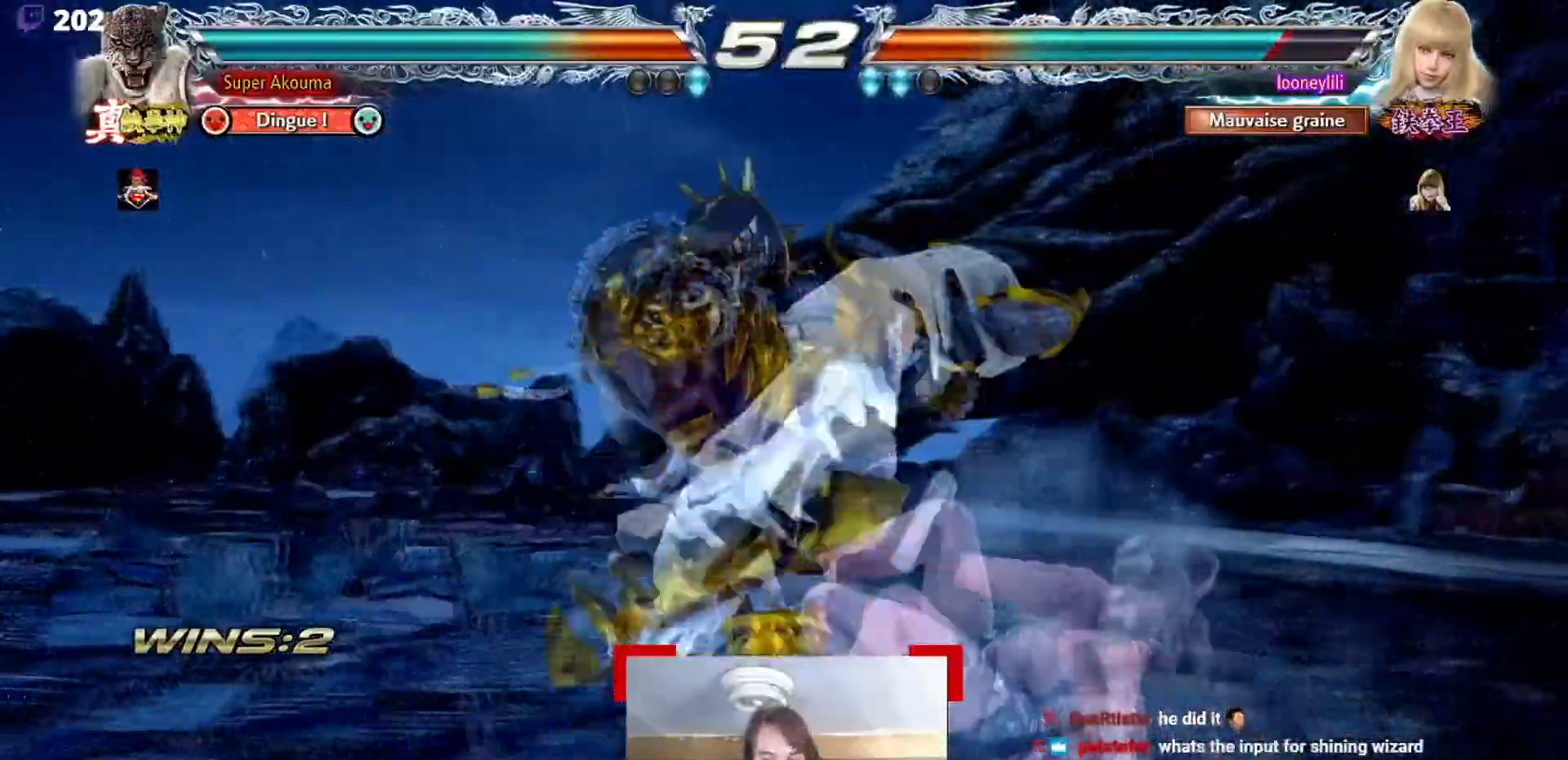
{"buttons": [], "events": [[150, "SQUARE", "up"]]}
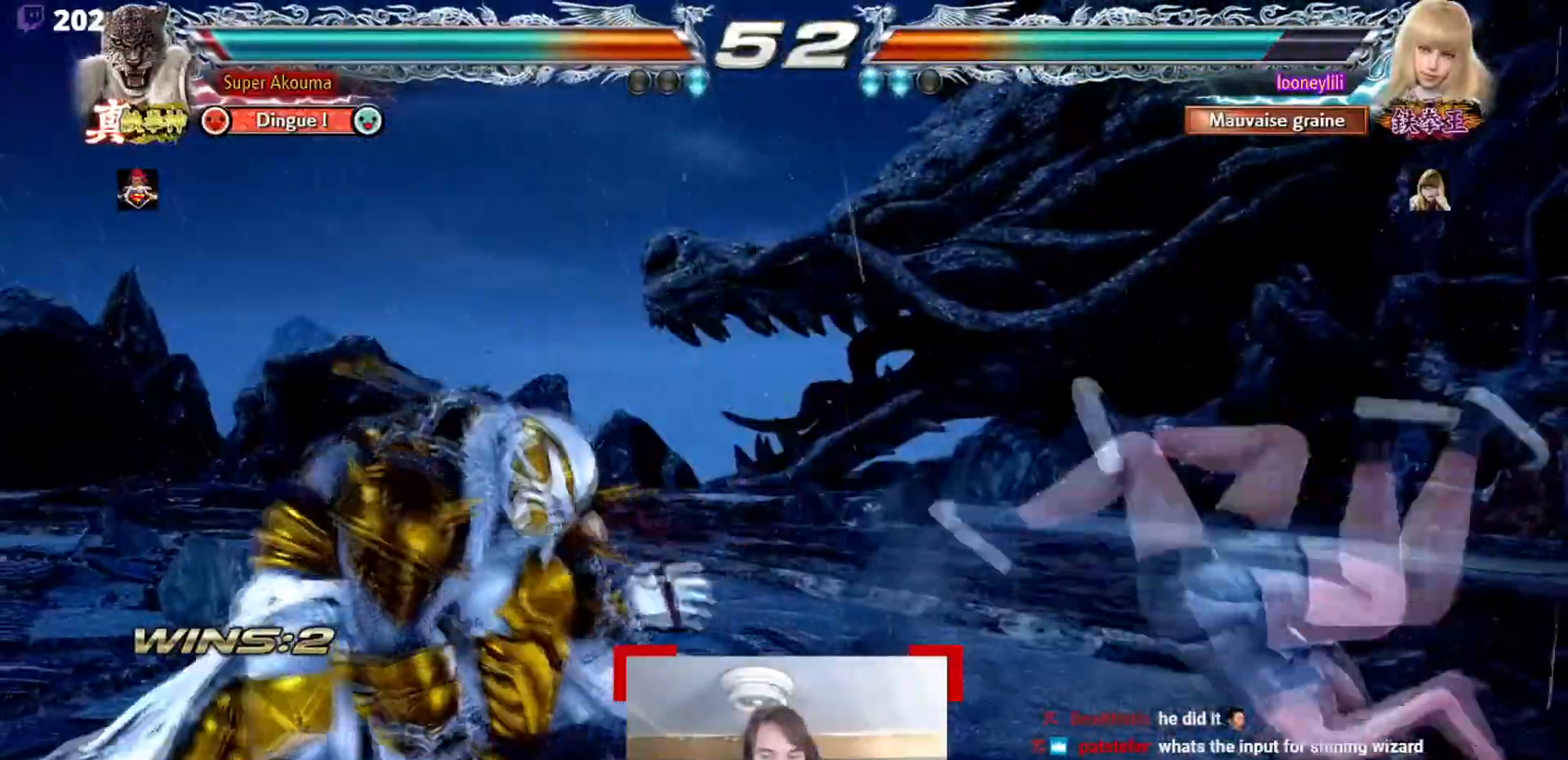
{"buttons": ["CIRCLE"], "events": [[300, "CIRCLE", "down"]]}
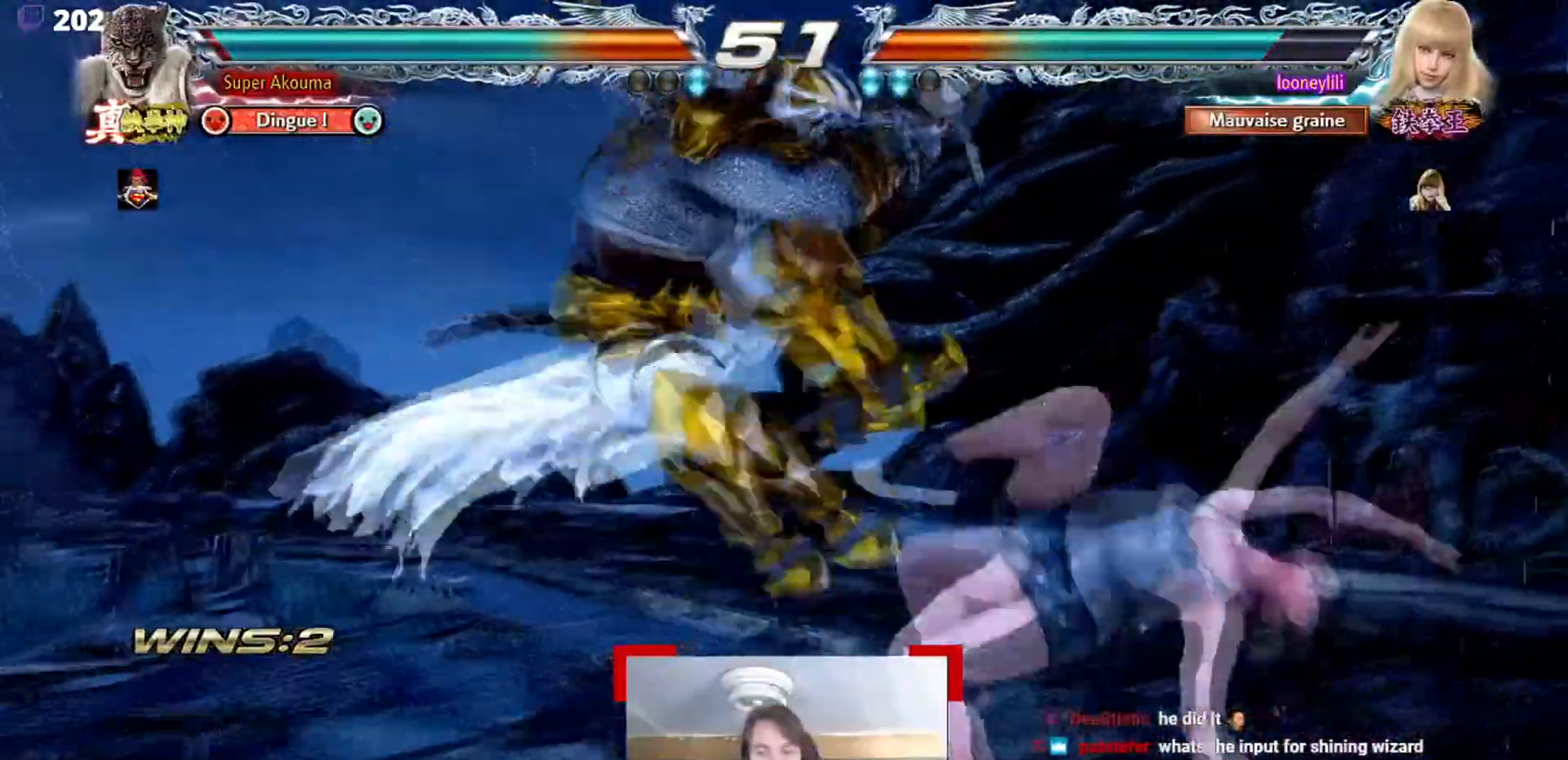
{"buttons": [], "events": [[184, "CIRCLE", "up"]]}
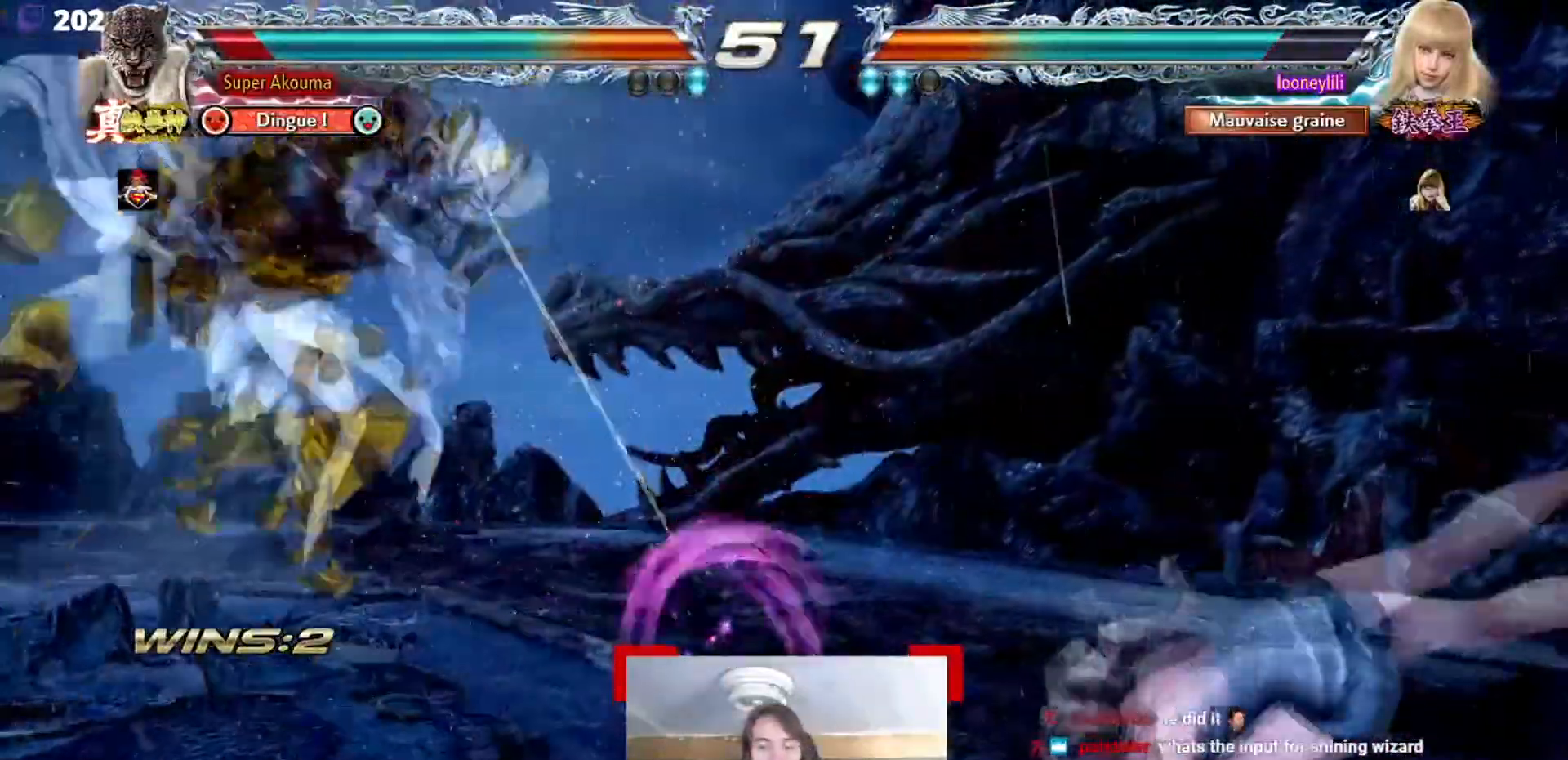
{"buttons": [], "events": []}
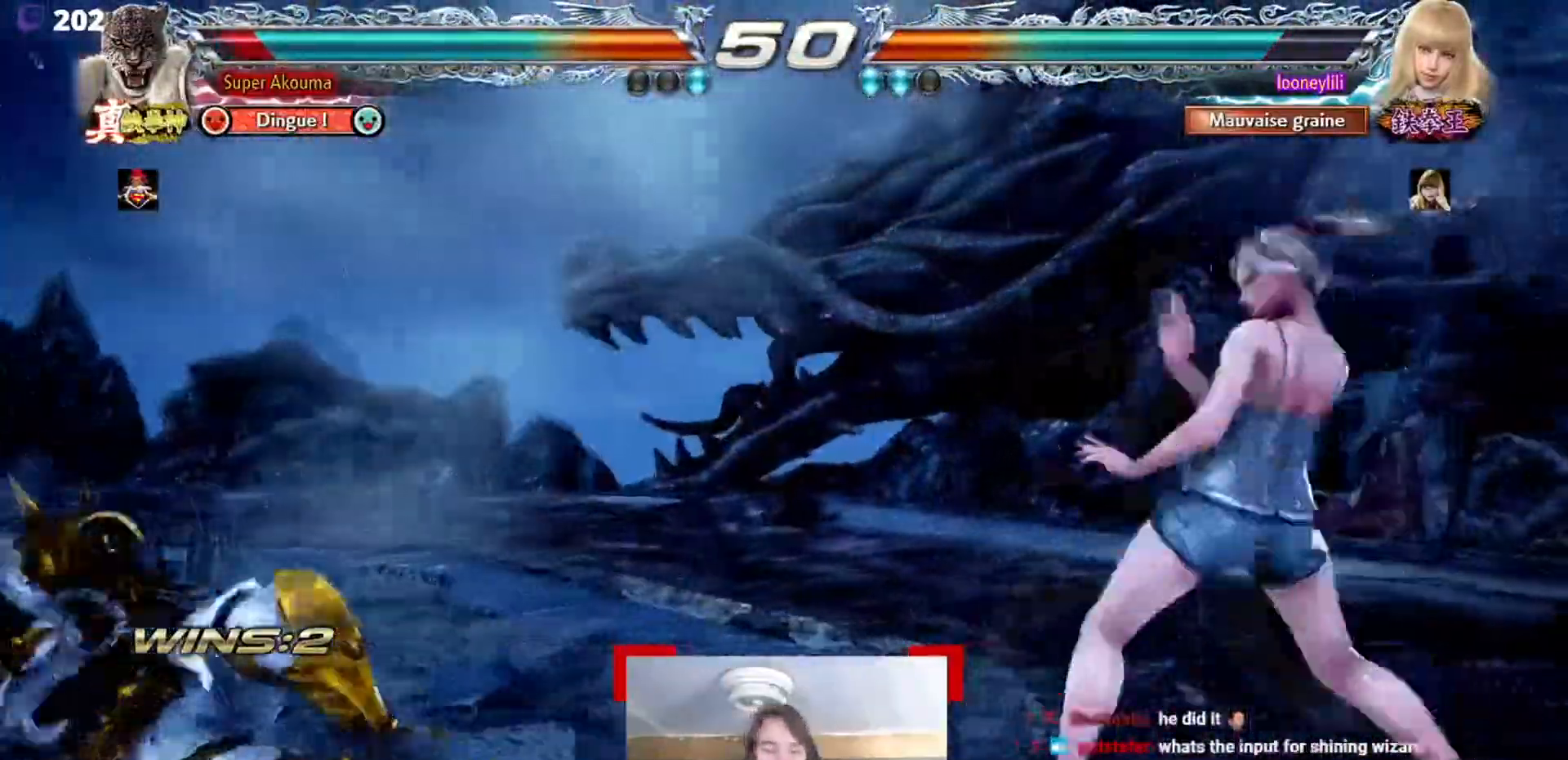
{"buttons": [], "events": []}
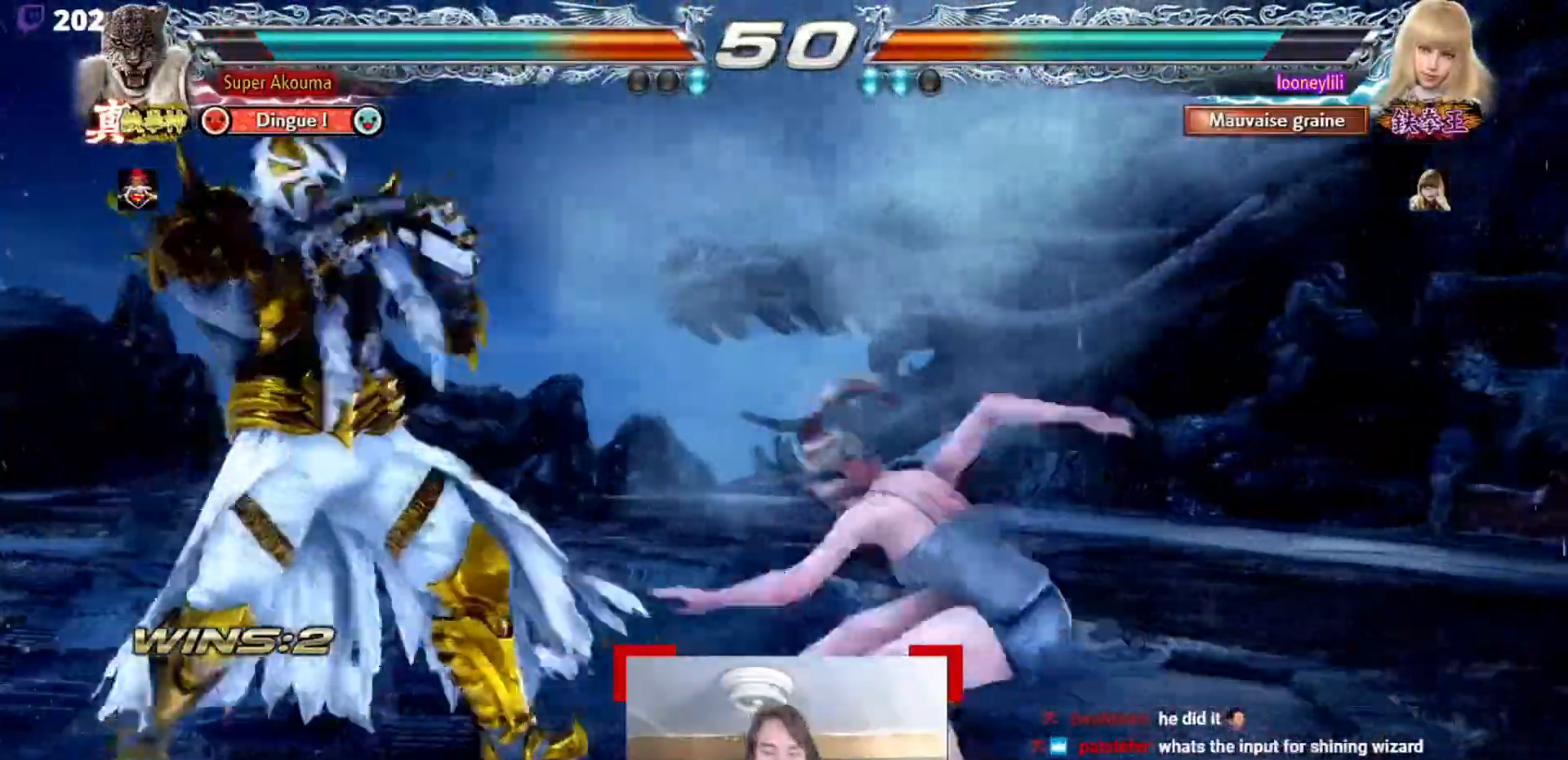
{"buttons": ["TRIANGLE"], "events": [[484, "TRIANGLE", "down"]]}
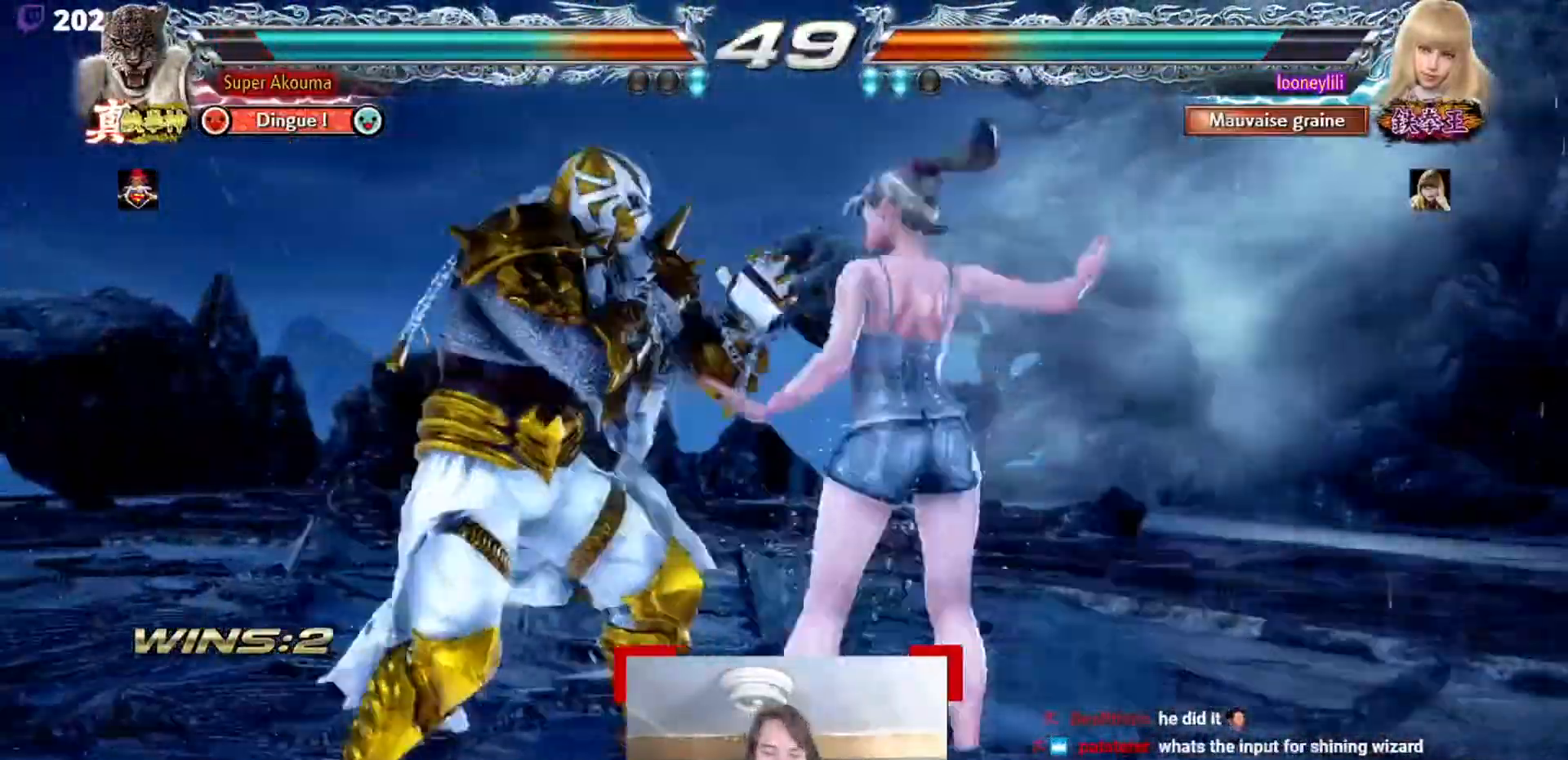
{"buttons": ["CROSS"], "events": [[84, "CROSS", "down"], [134, "TRIANGLE", "up"]]}
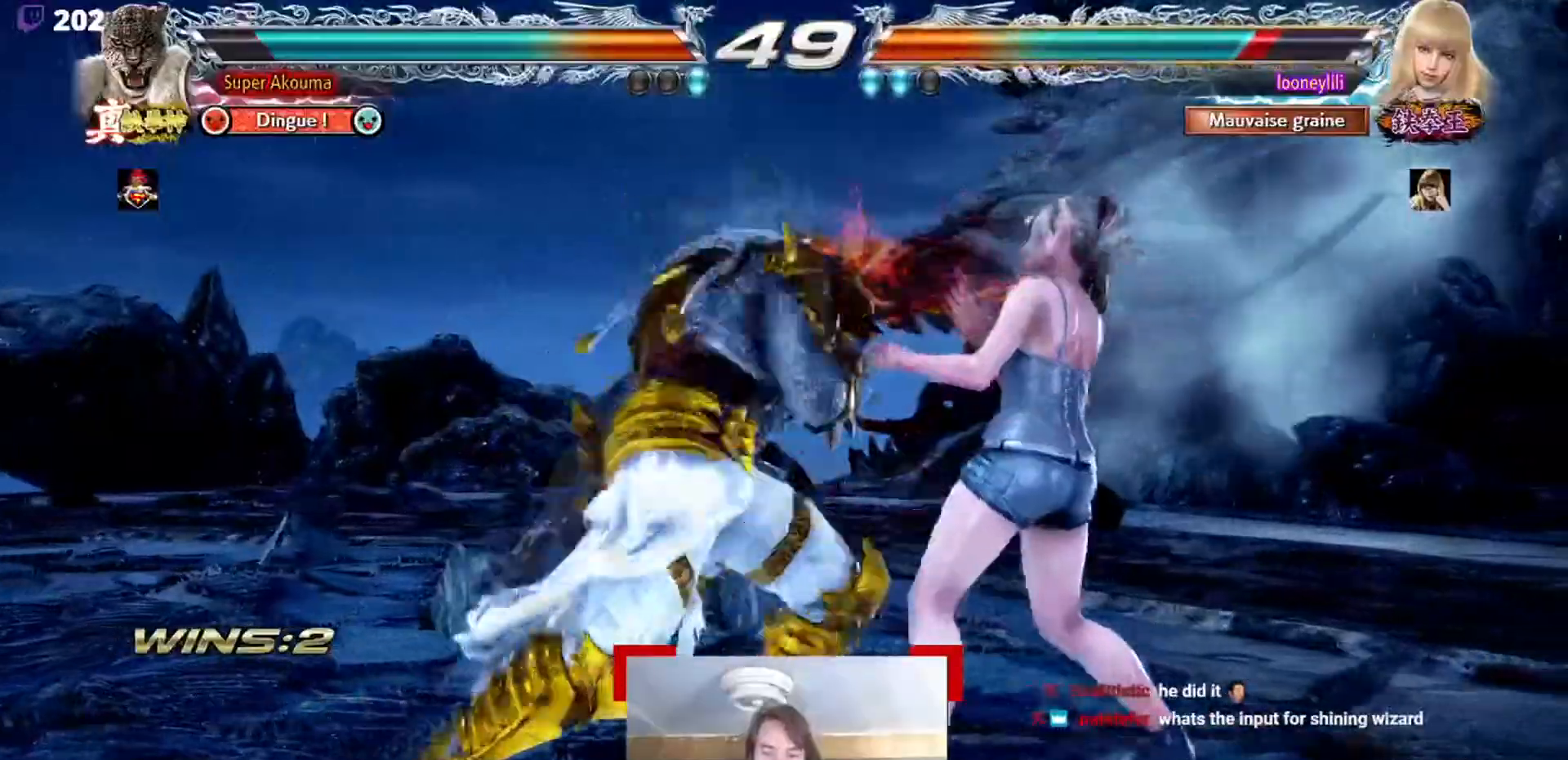
{"buttons": ["CROSS", "TRIANGLE"], "events": [[133, "CROSS", "up"], [384, "TRIANGLE", "down"], [450, "CROSS", "down"]]}
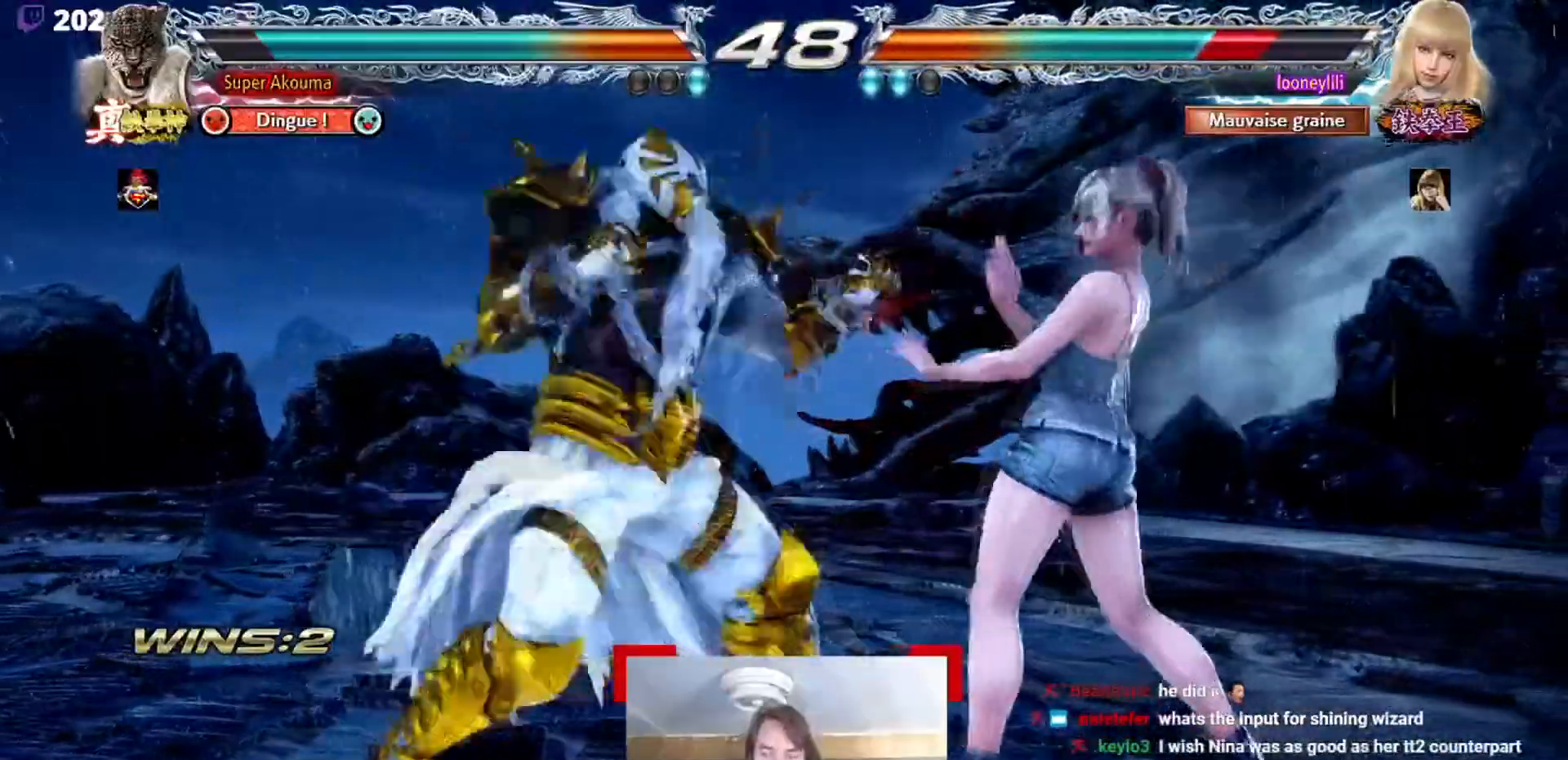
{"buttons": ["CROSS"], "events": [[34, "TRIANGLE", "up"]]}
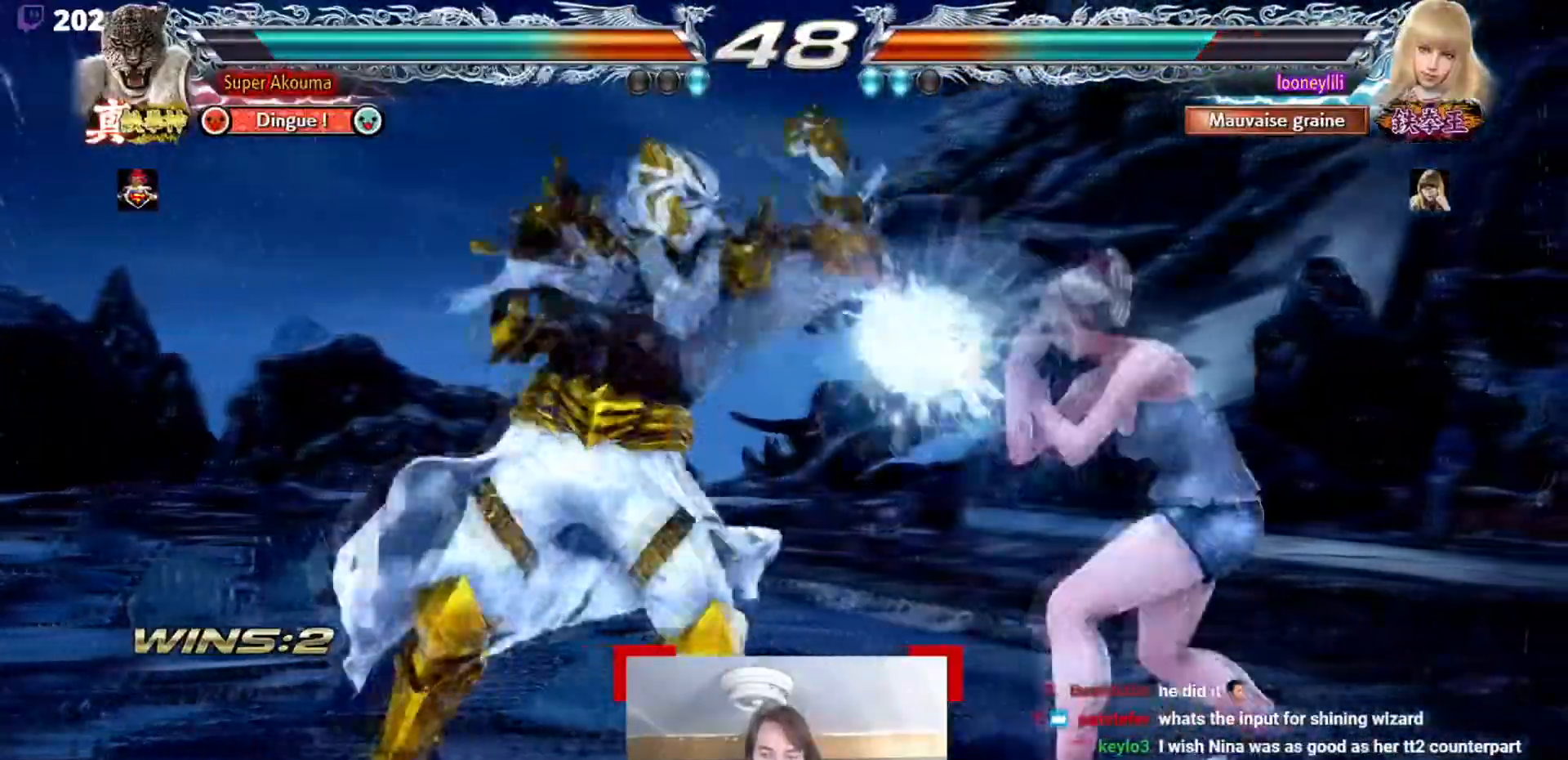
{"buttons": [], "events": [[17, "CROSS", "up"], [417, "SQUARE", "down"], [500, "SQUARE", "up"]]}
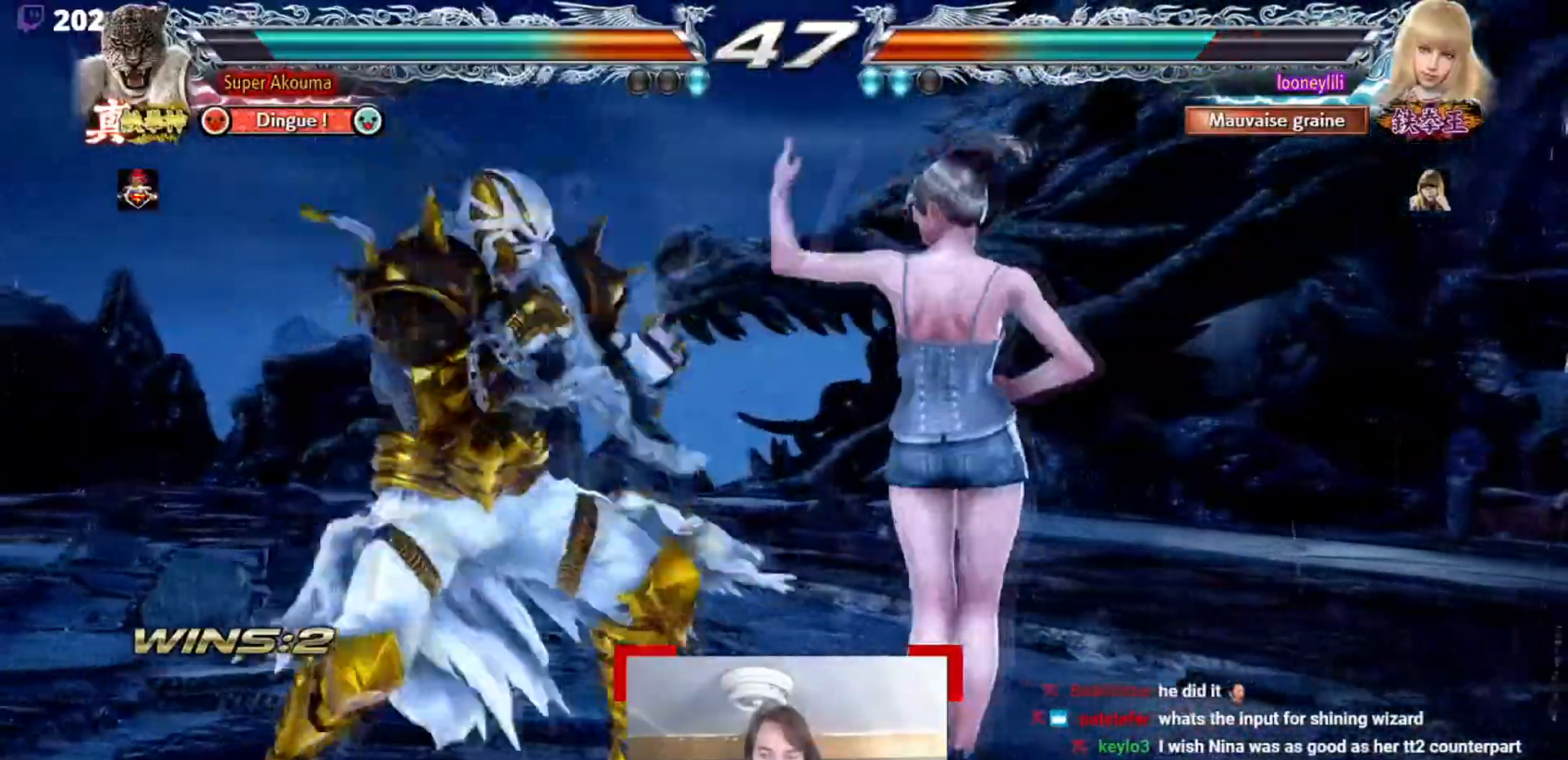
{"buttons": [], "events": []}
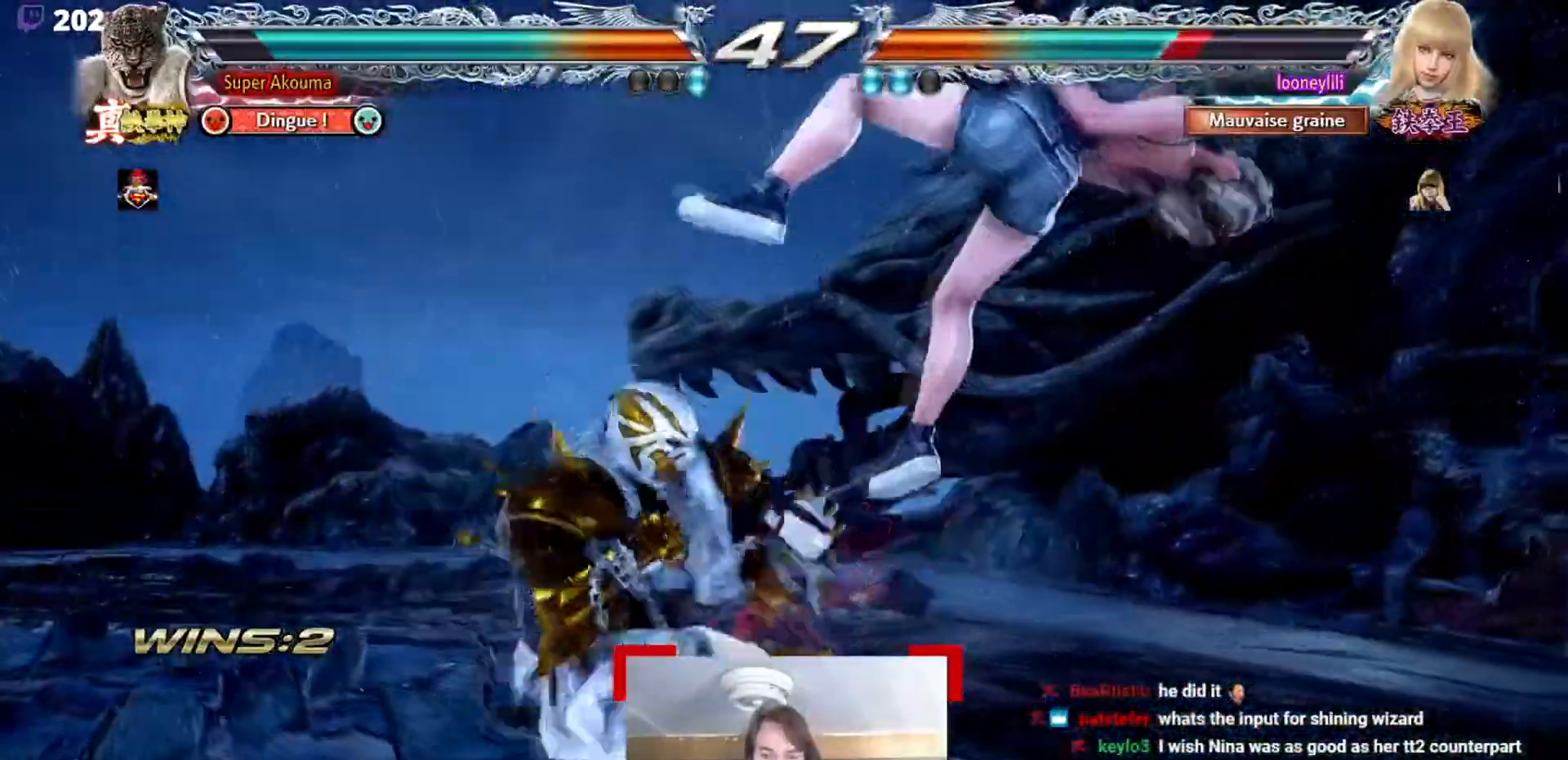
{"buttons": ["CROSS"], "events": [[117, "TRIANGLE", "down"], [217, "CROSS", "down"], [267, "TRIANGLE", "up"]]}